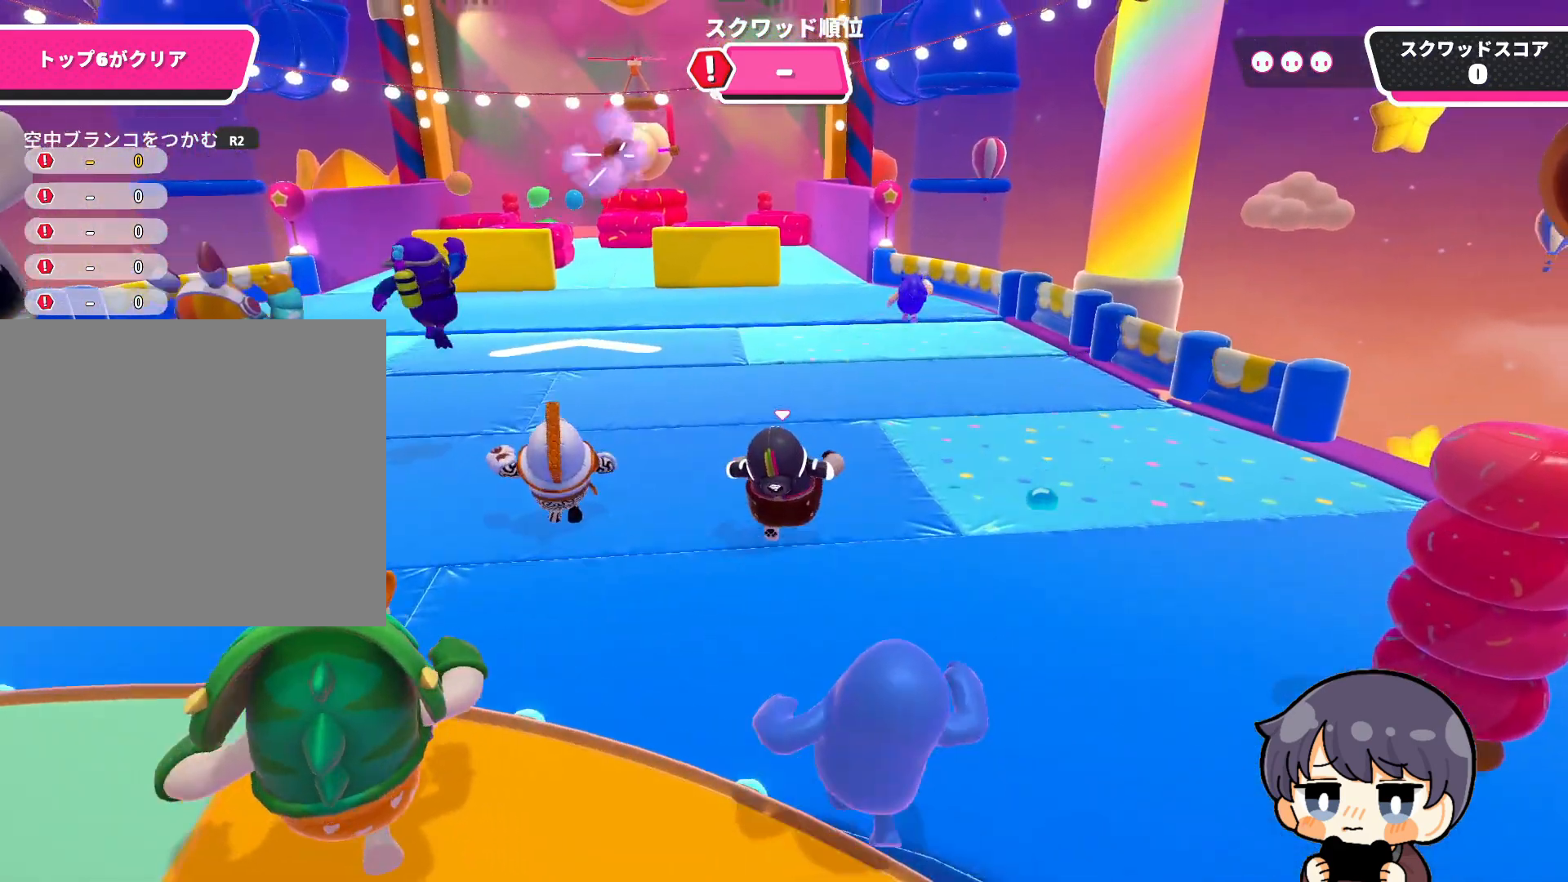
Gameplay with a controller (PlayStation layout); each line is a JSON object with the inputs held at the frame after it. "events" lists button and stick changes between this image and that frame as [ms after this image, input, new state], when the widget could be followed in between.
{"buttons": [], "left_stick": "up", "right_stick": "center", "events": []}
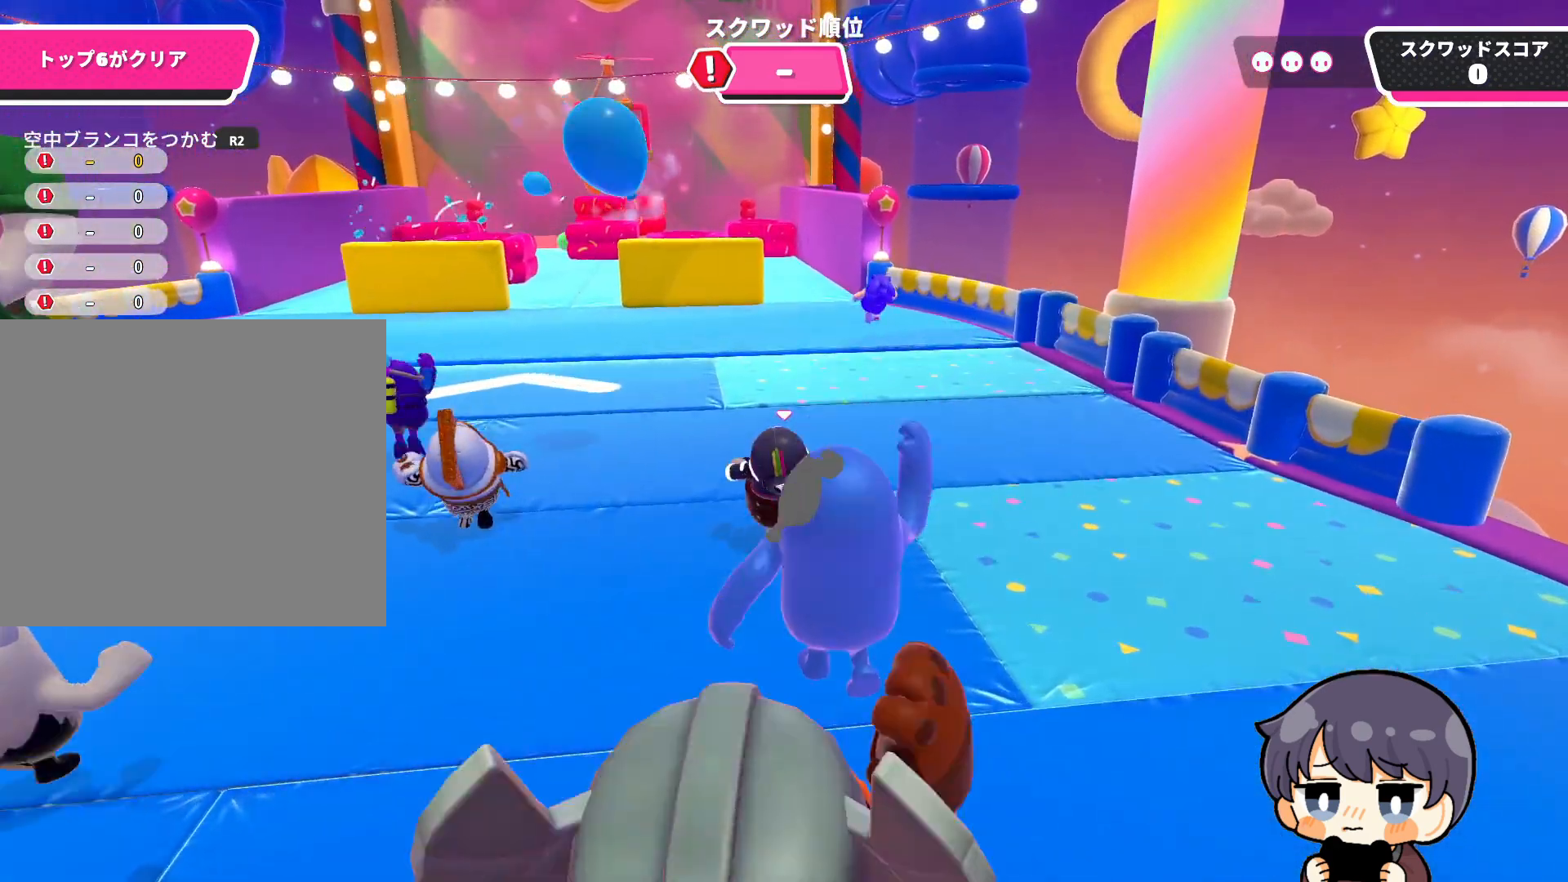
{"buttons": [], "left_stick": "up", "right_stick": "center", "events": []}
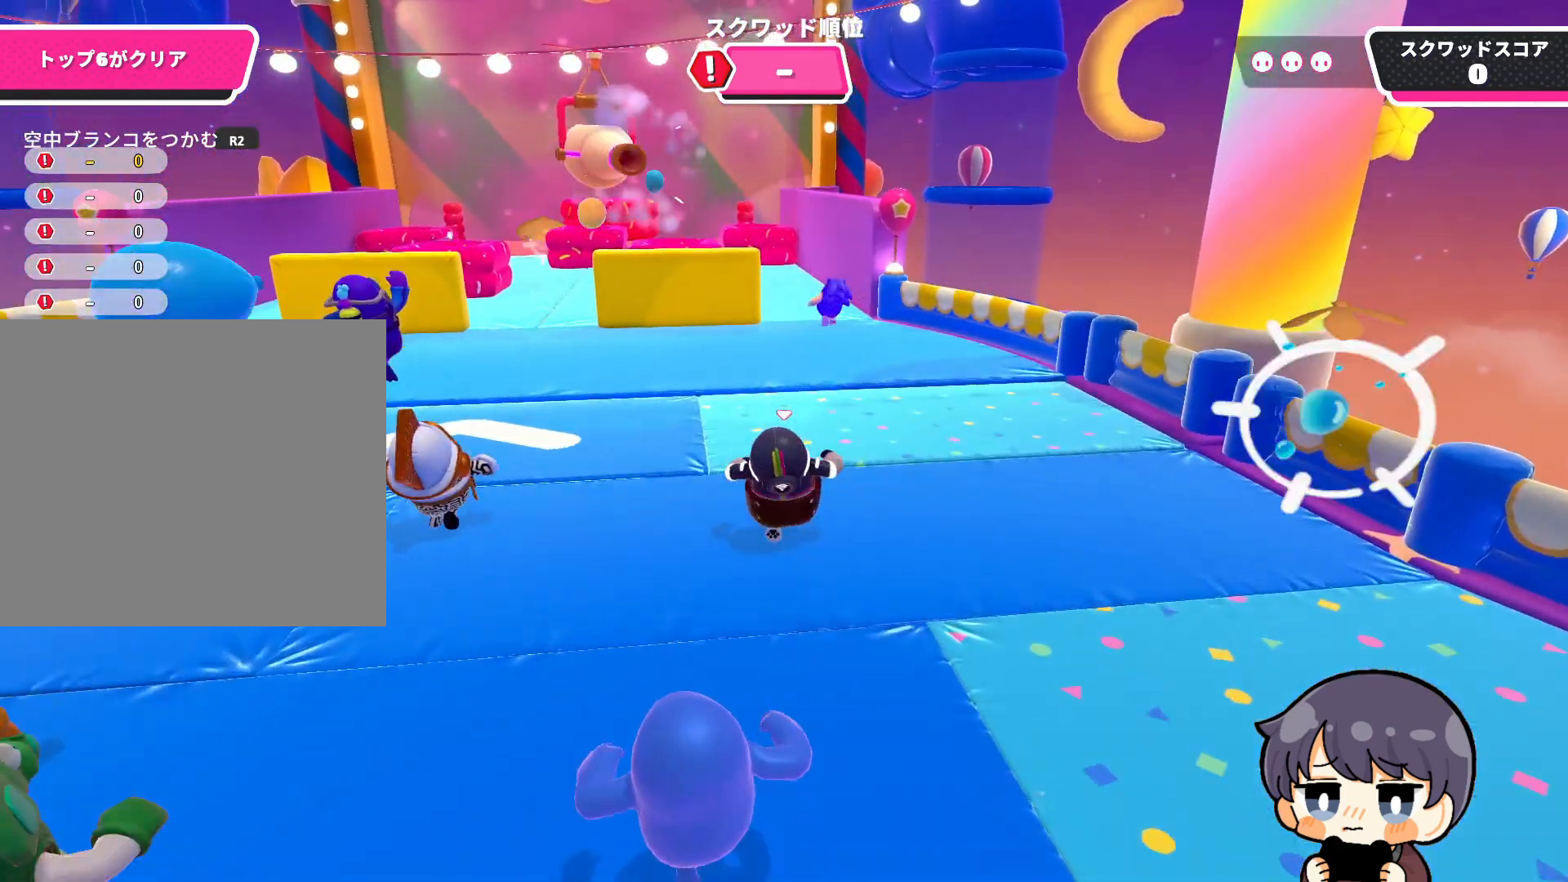
{"buttons": [], "left_stick": "up", "right_stick": "center", "events": []}
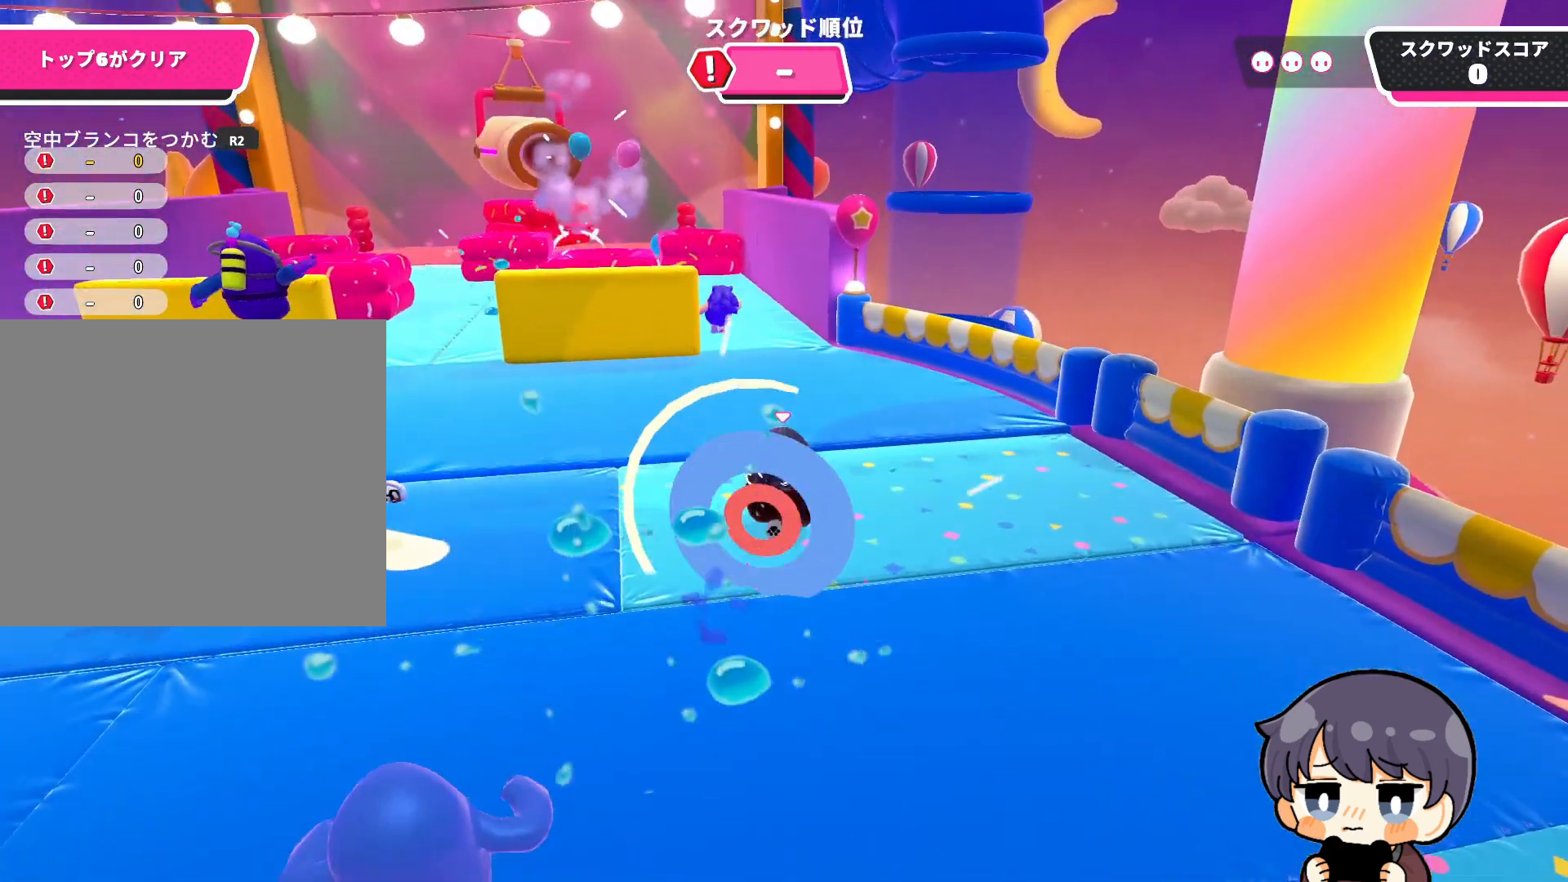
{"buttons": [], "left_stick": "up", "right_stick": "down", "events": [[483, "right_stick", "down"]]}
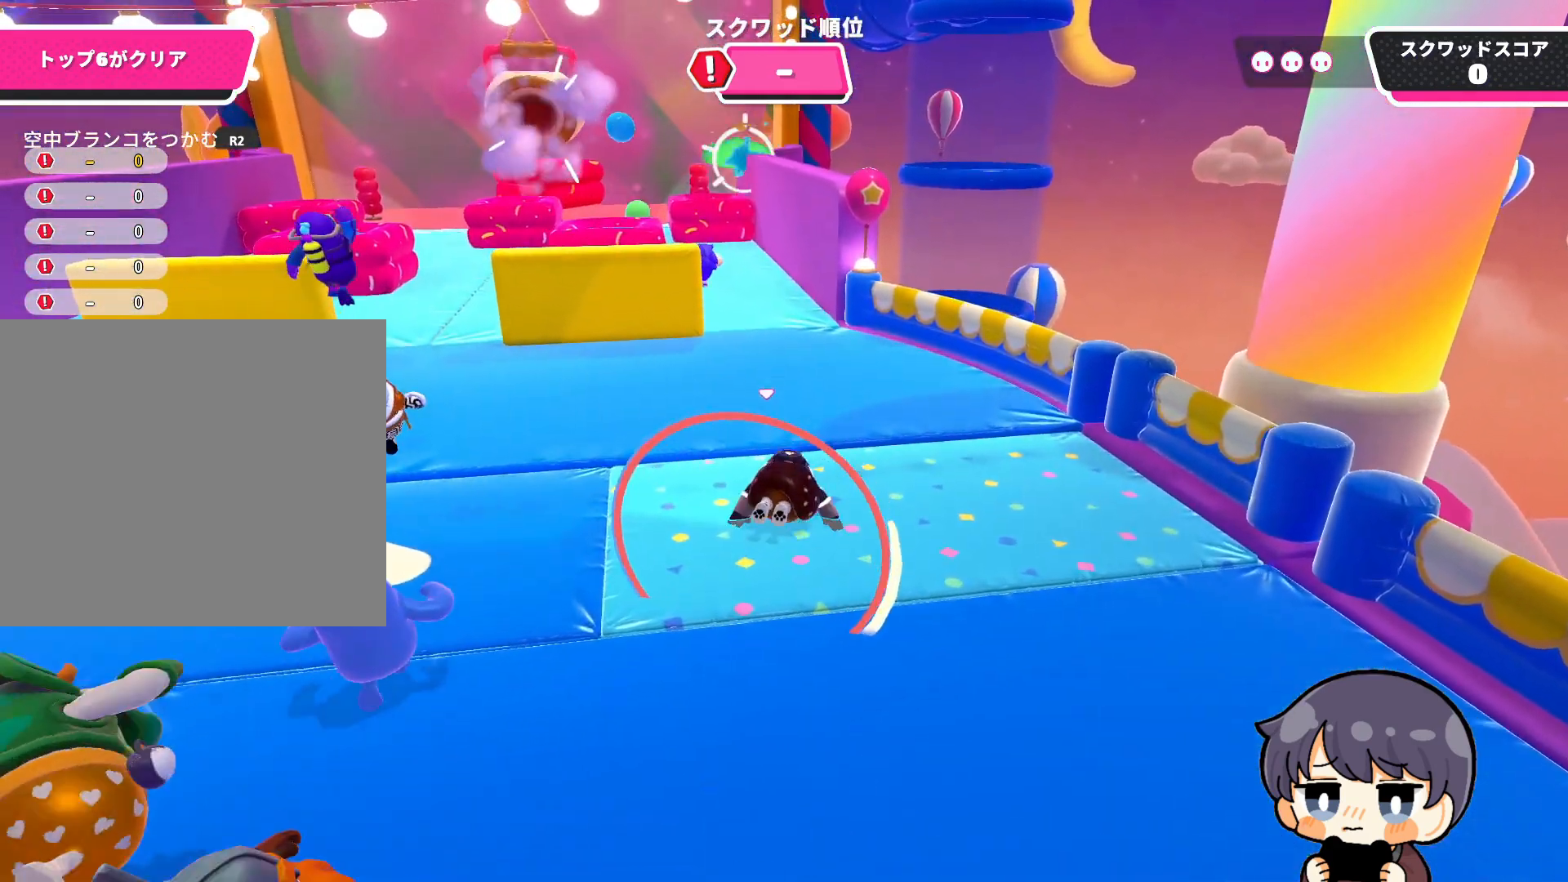
{"buttons": [], "left_stick": "up", "right_stick": "center", "events": [[250, "right_stick", "center"]]}
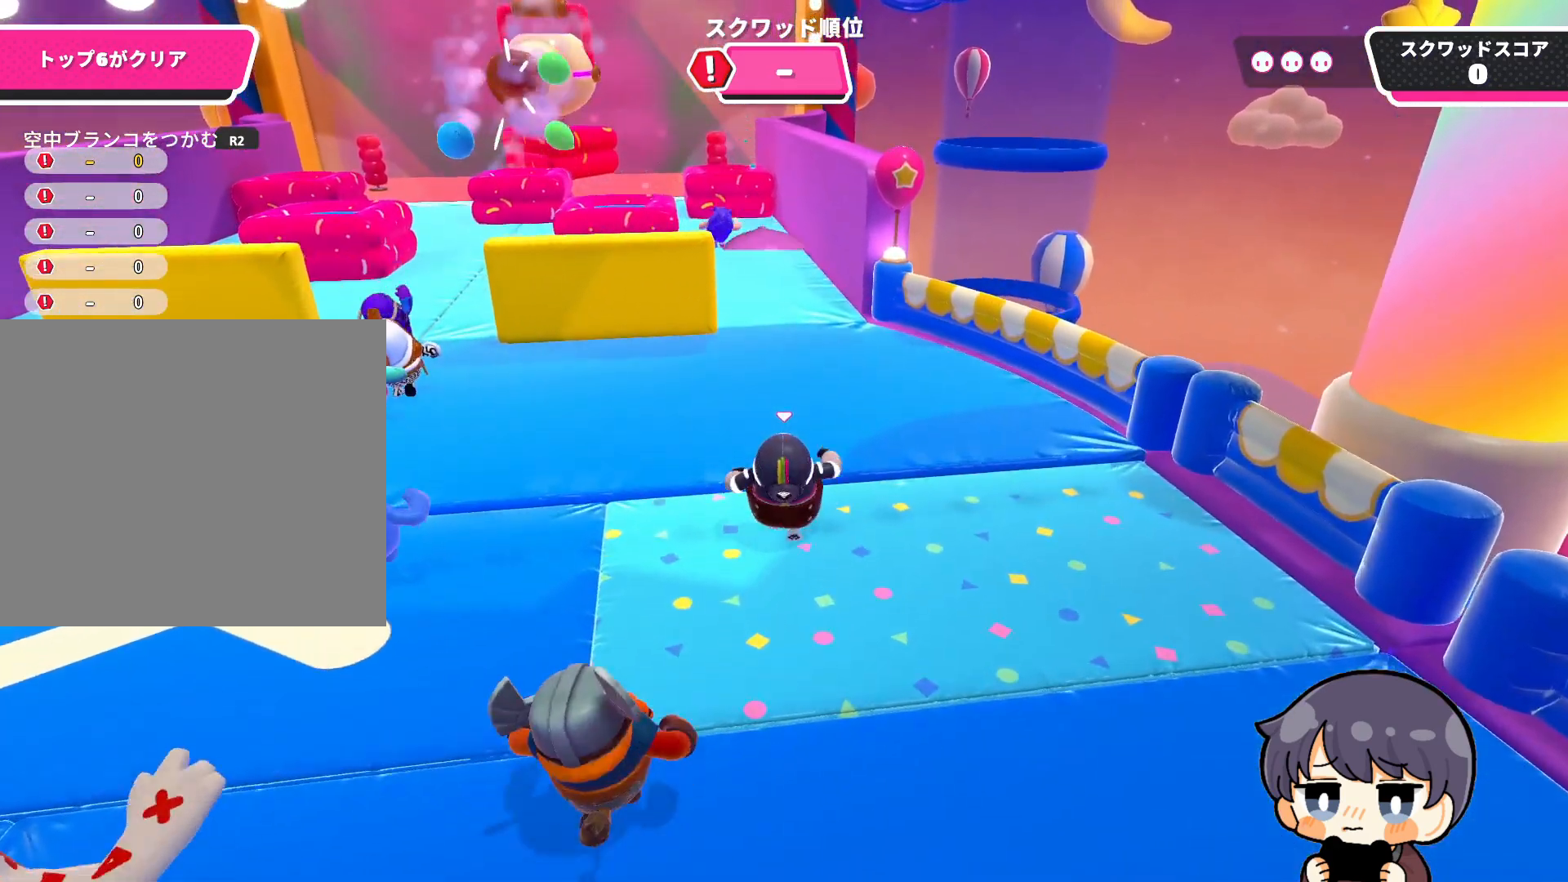
{"buttons": [], "left_stick": "up", "right_stick": "center", "events": []}
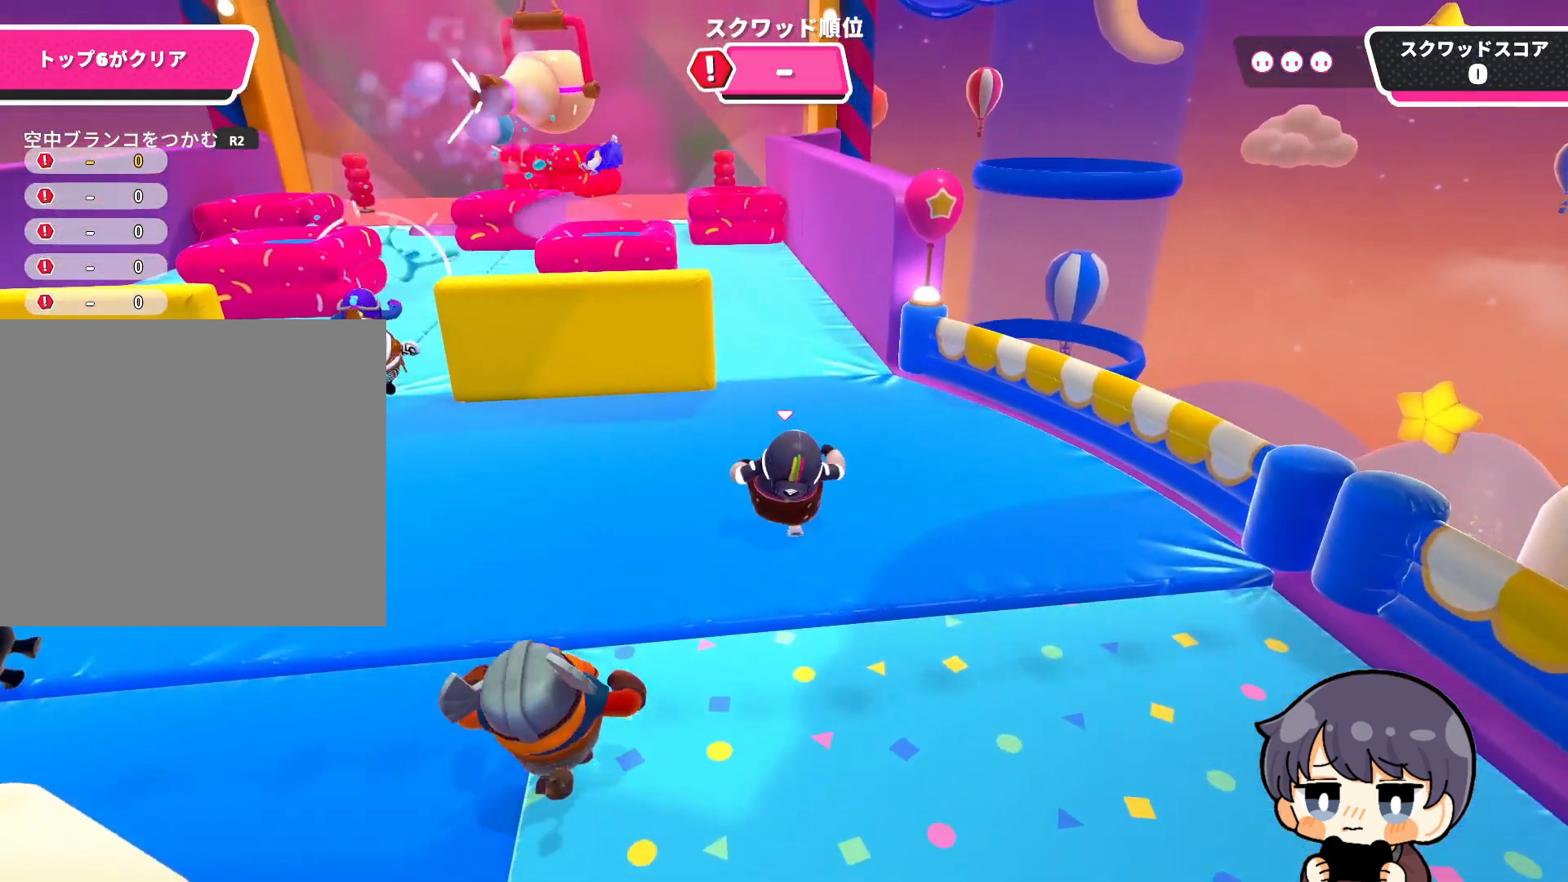
{"buttons": [], "left_stick": "up", "right_stick": "center", "events": []}
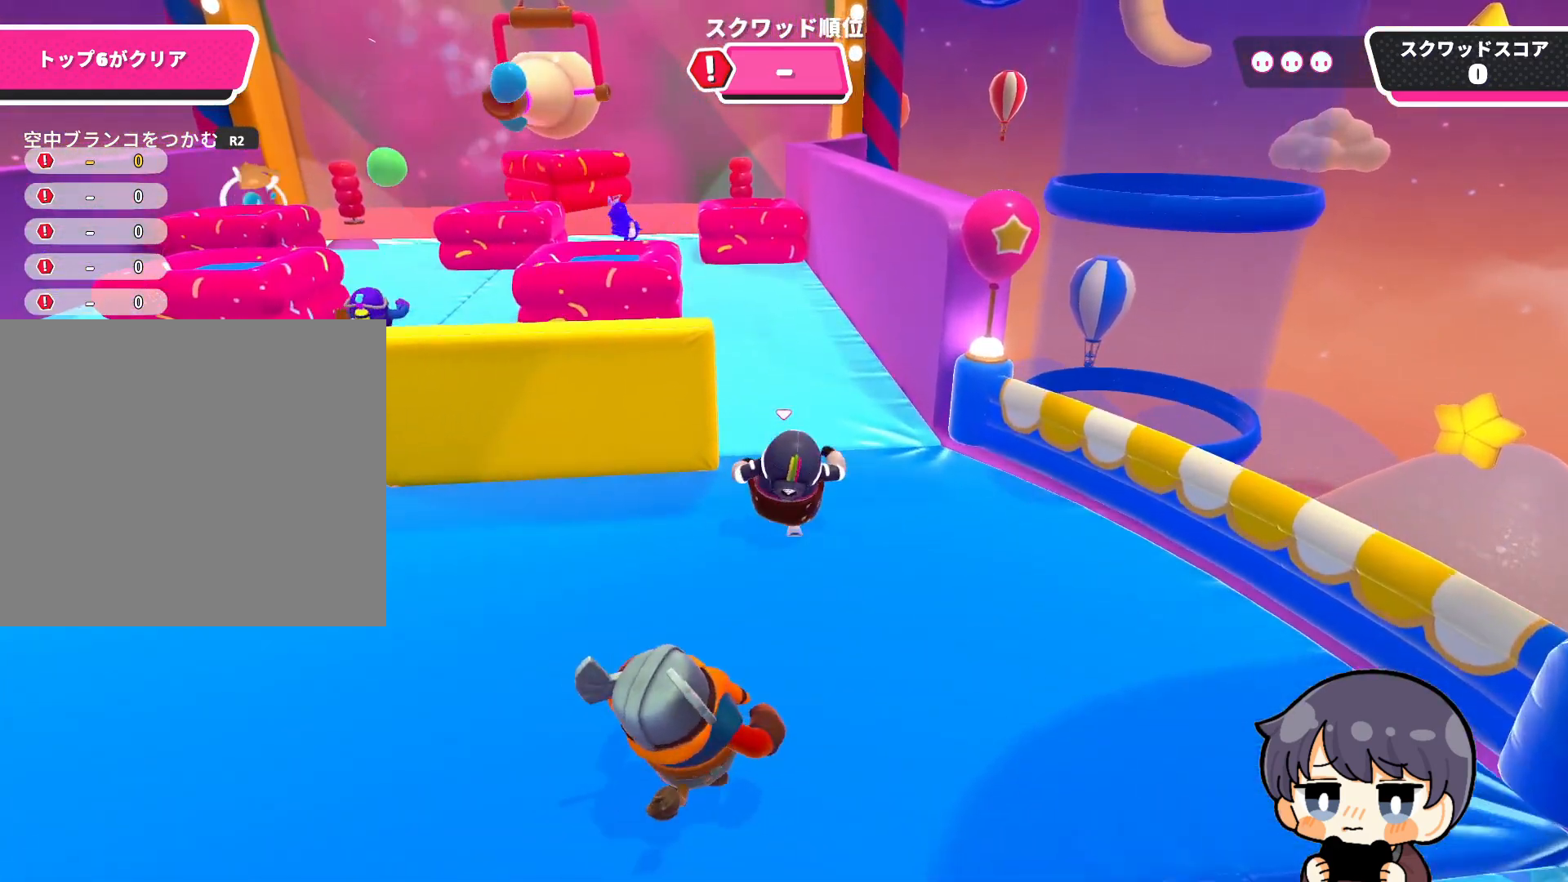
{"buttons": [], "left_stick": "up", "right_stick": "center", "events": []}
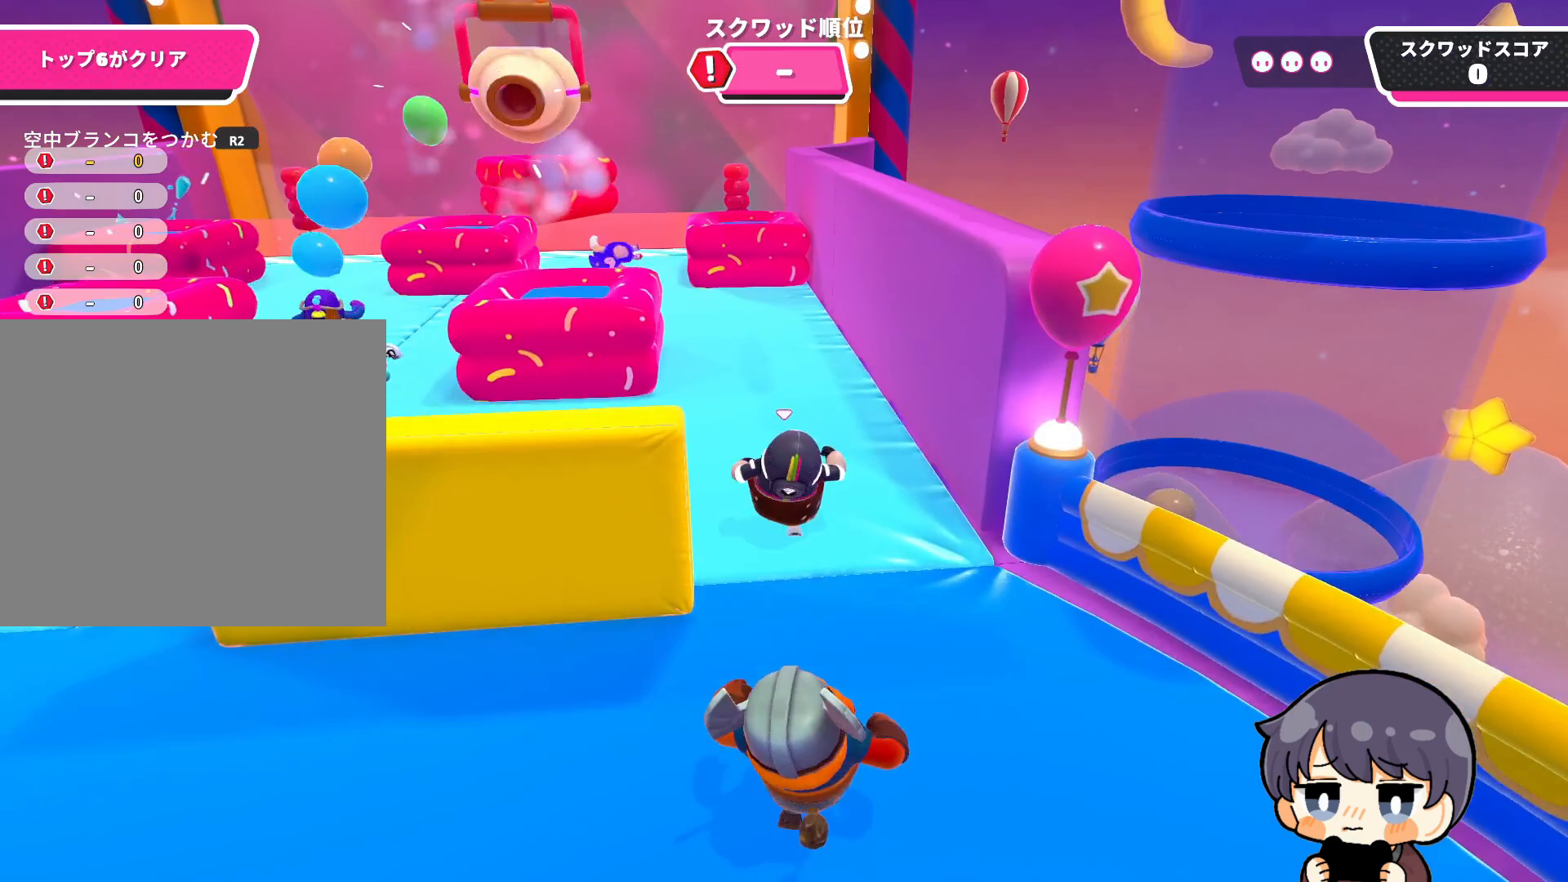
{"buttons": [], "left_stick": "up", "right_stick": "center", "events": []}
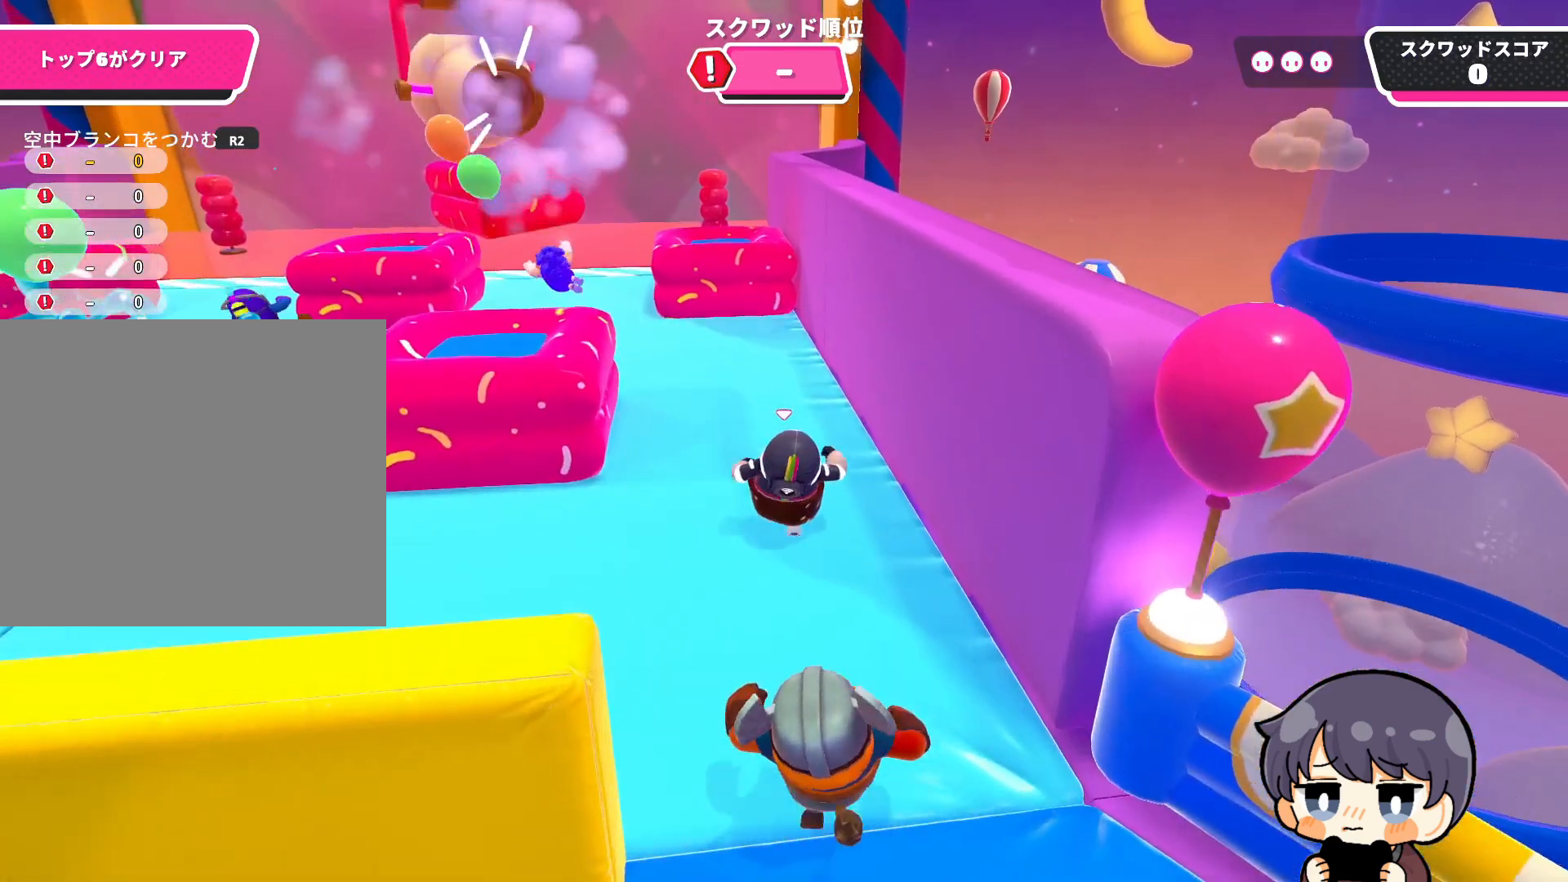
{"buttons": [], "left_stick": "up", "right_stick": "center", "events": [[50, "right_stick", "down"], [417, "right_stick", "center"]]}
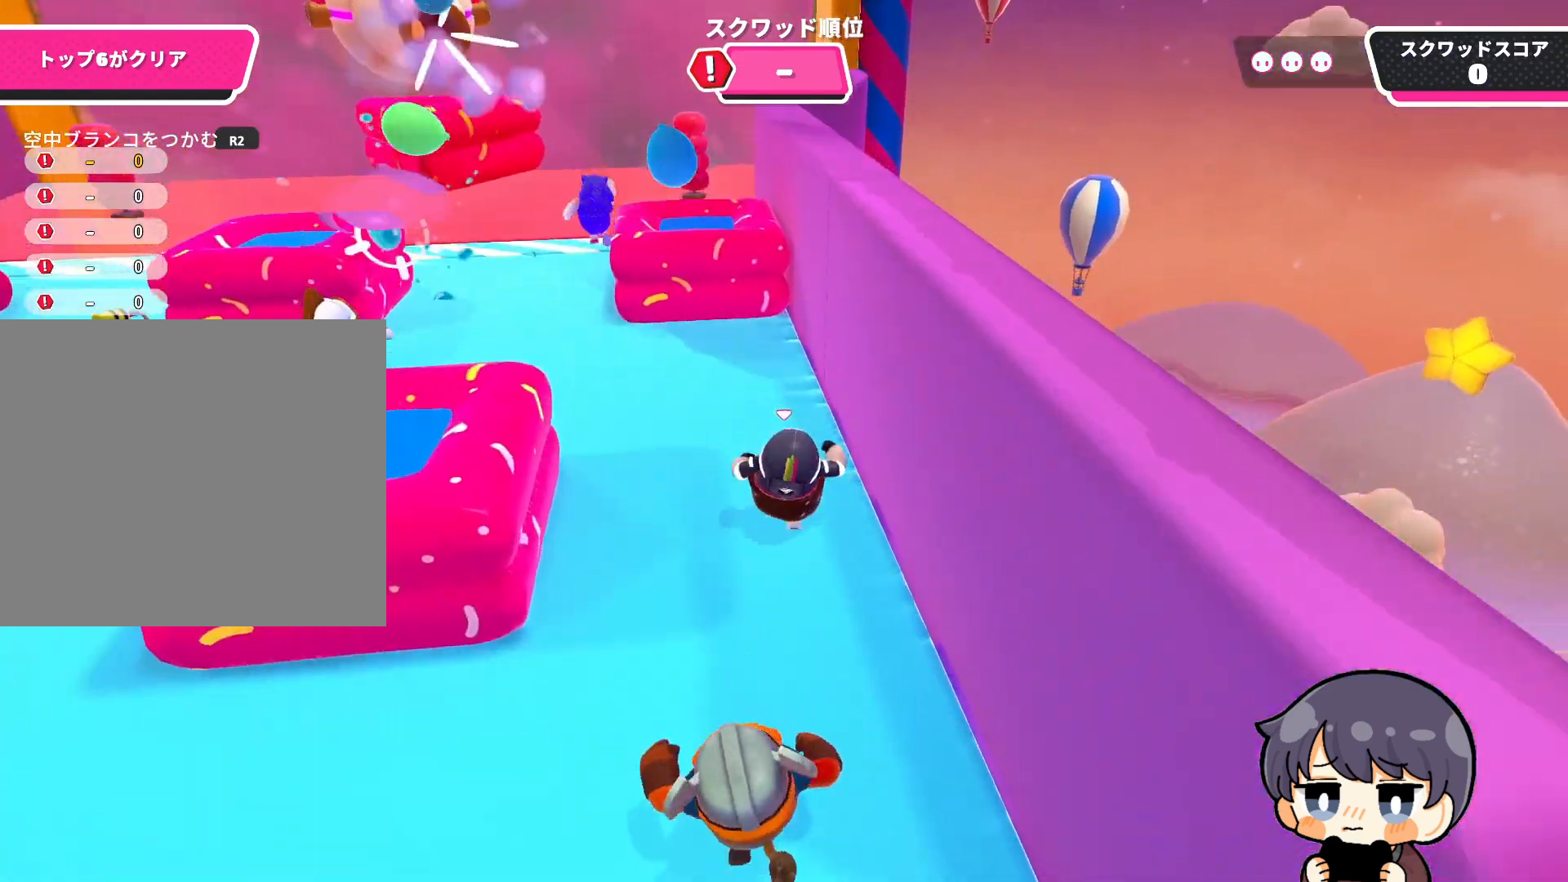
{"buttons": [], "left_stick": "up", "right_stick": "center", "events": []}
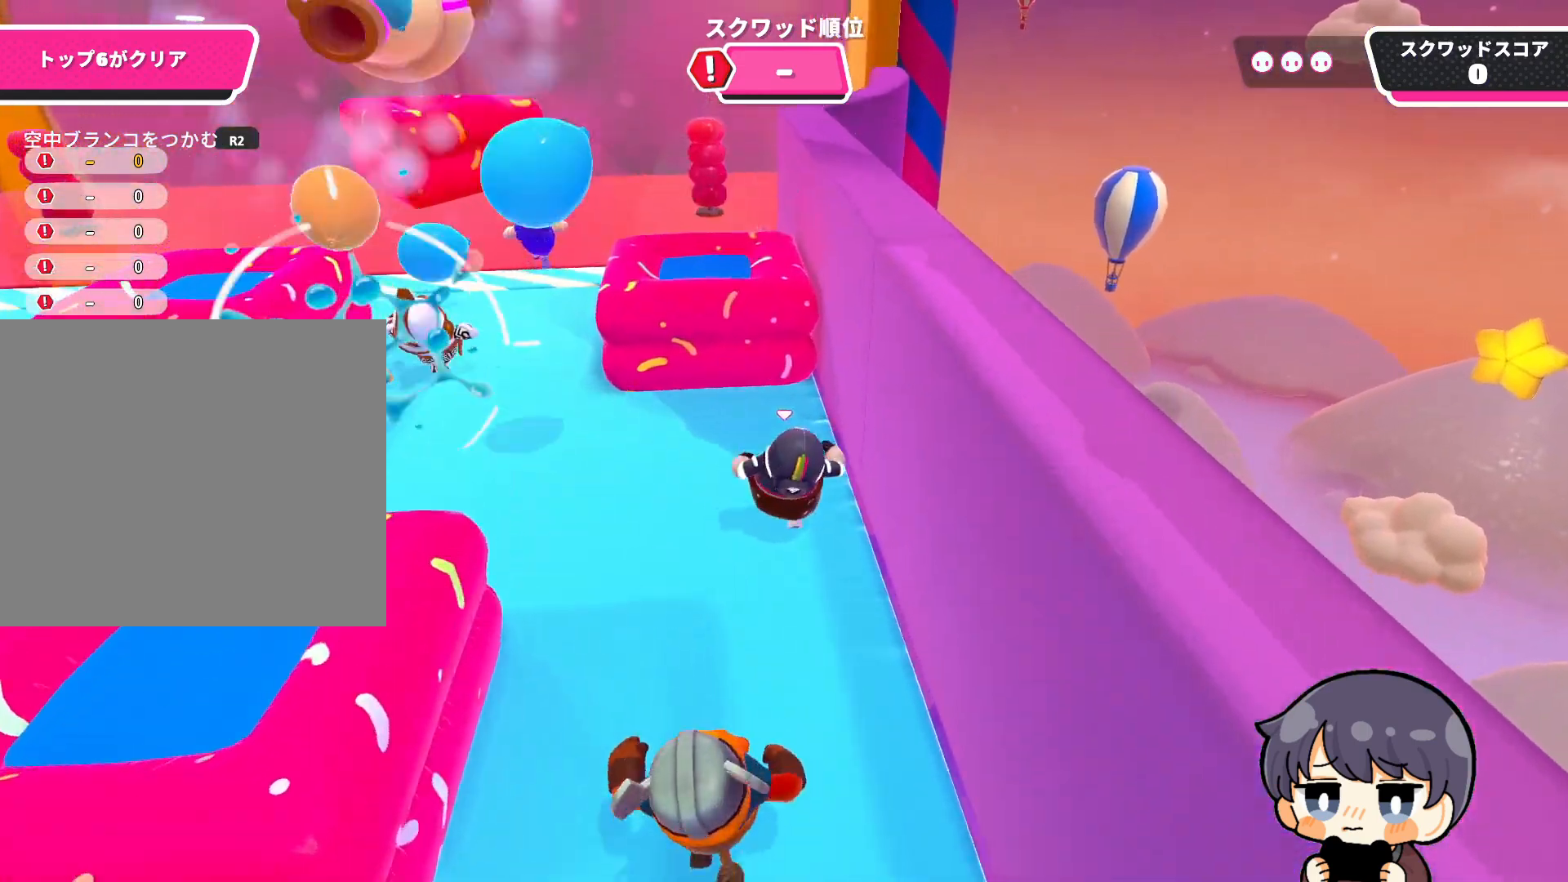
{"buttons": [], "left_stick": "up-left", "right_stick": "center", "events": [[17, "CROSS", "down"], [183, "left_stick", "up-left"], [217, "CROSS", "up"], [250, "SQUARE", "down"], [383, "SQUARE", "up"]]}
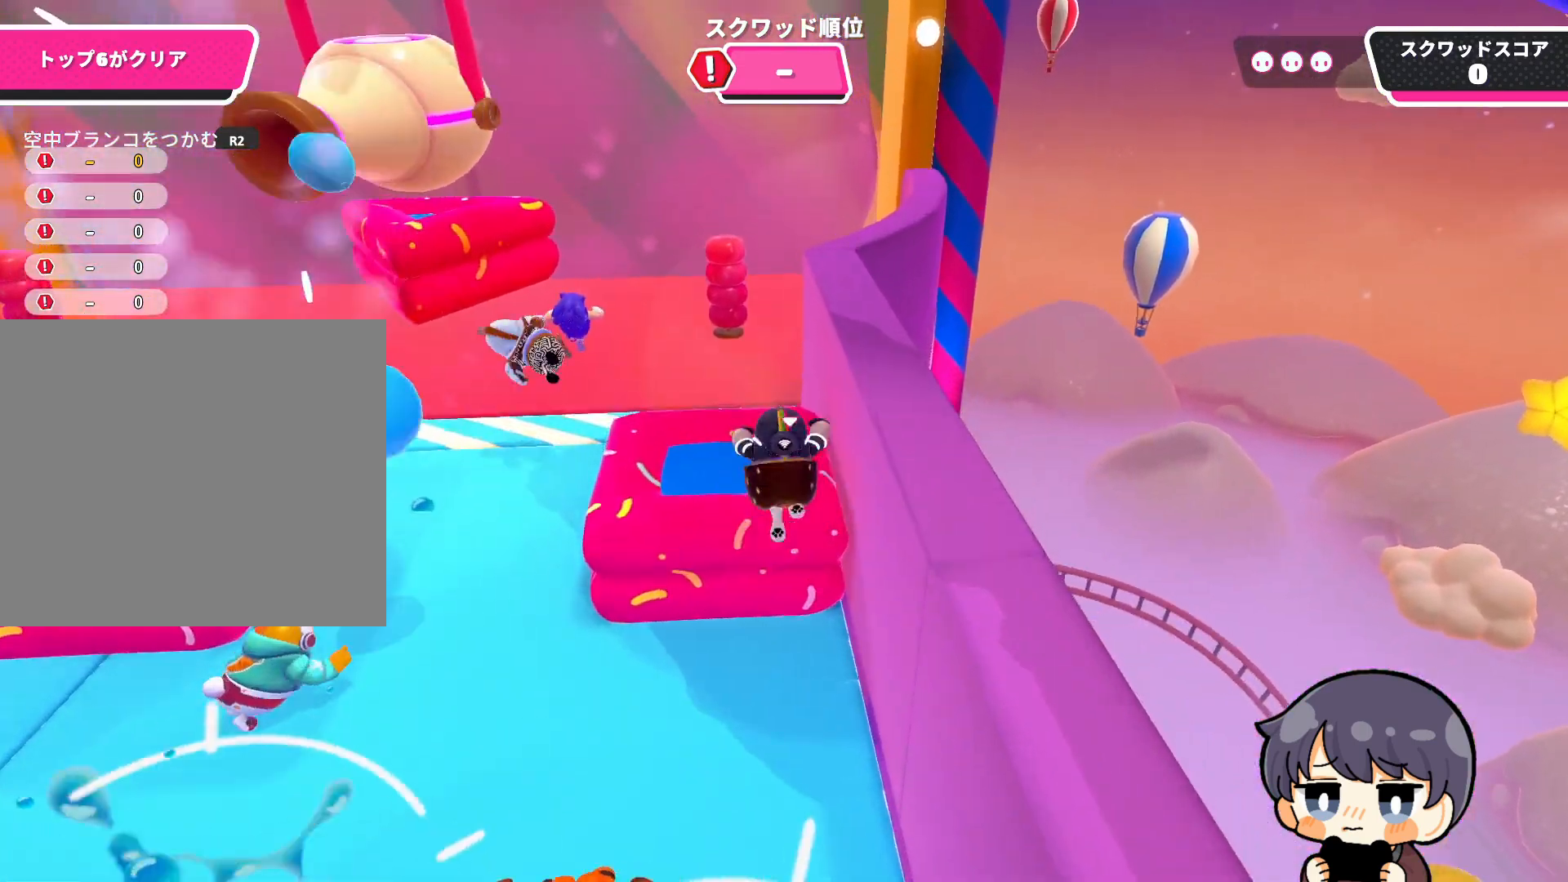
{"buttons": [], "left_stick": "up", "right_stick": "center", "events": [[83, "right_stick", "up"], [217, "right_stick", "center"], [283, "left_stick", "up"]]}
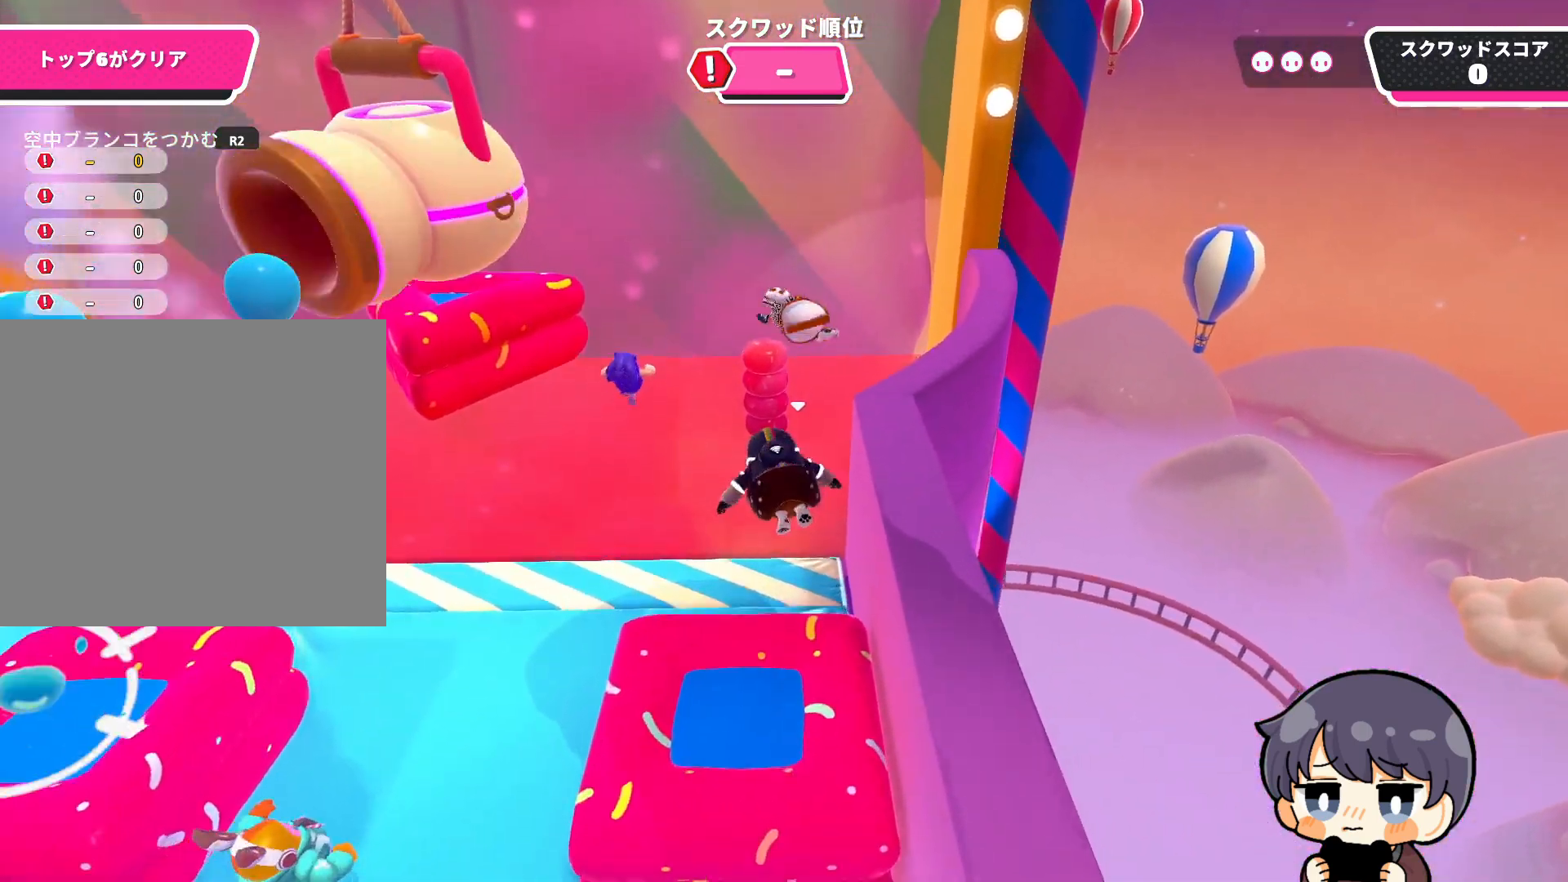
{"buttons": [], "left_stick": "up", "right_stick": "down", "events": [[317, "right_stick", "down"]]}
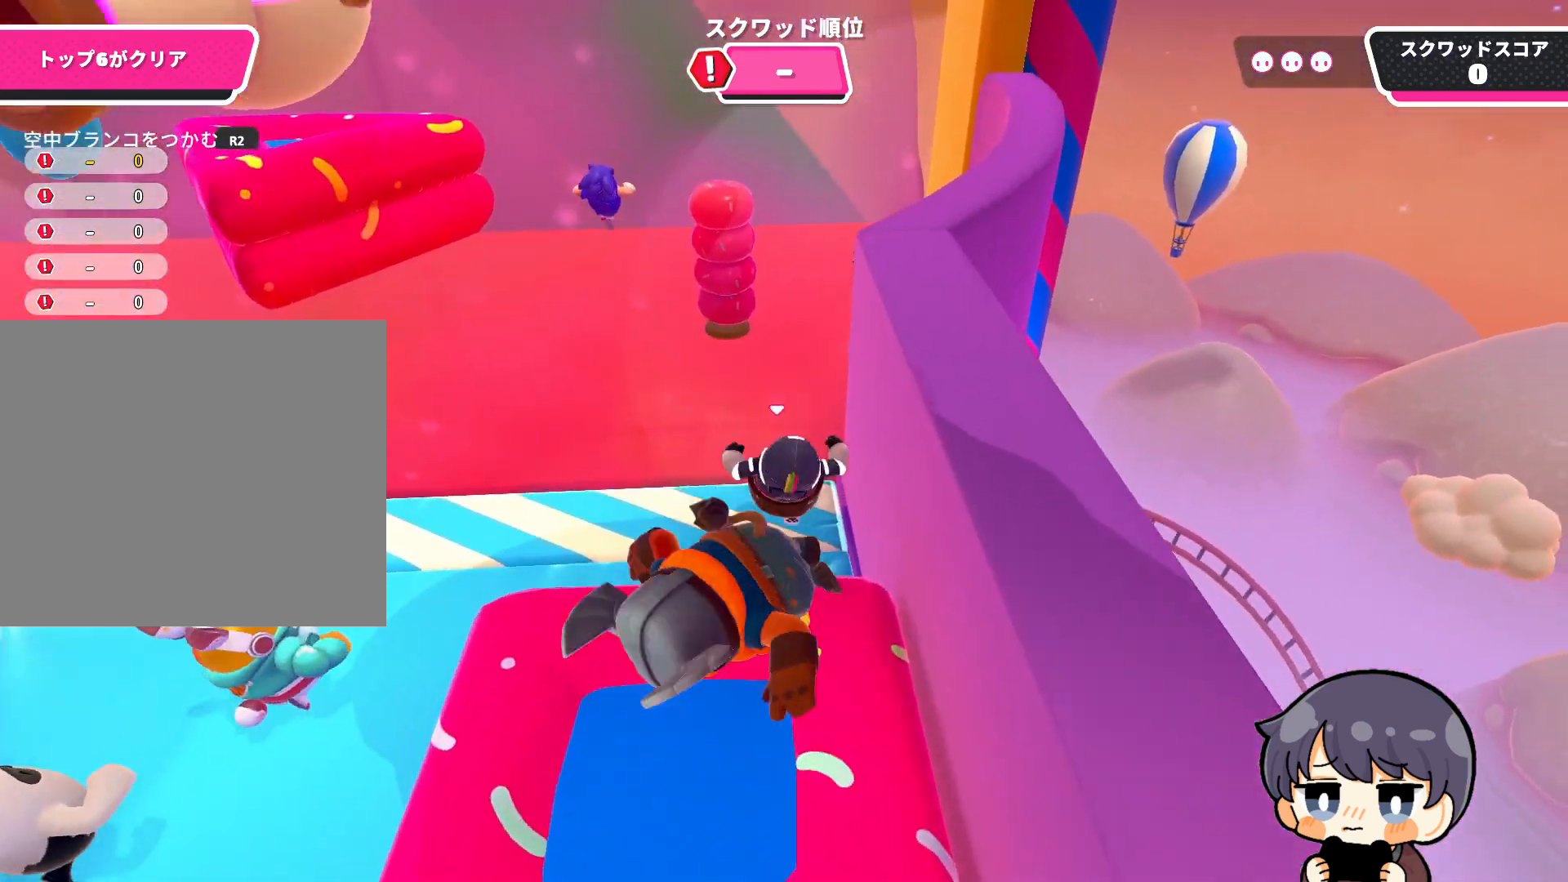
{"buttons": [], "left_stick": "up", "right_stick": "down-left", "events": [[83, "right_stick", "down-left"]]}
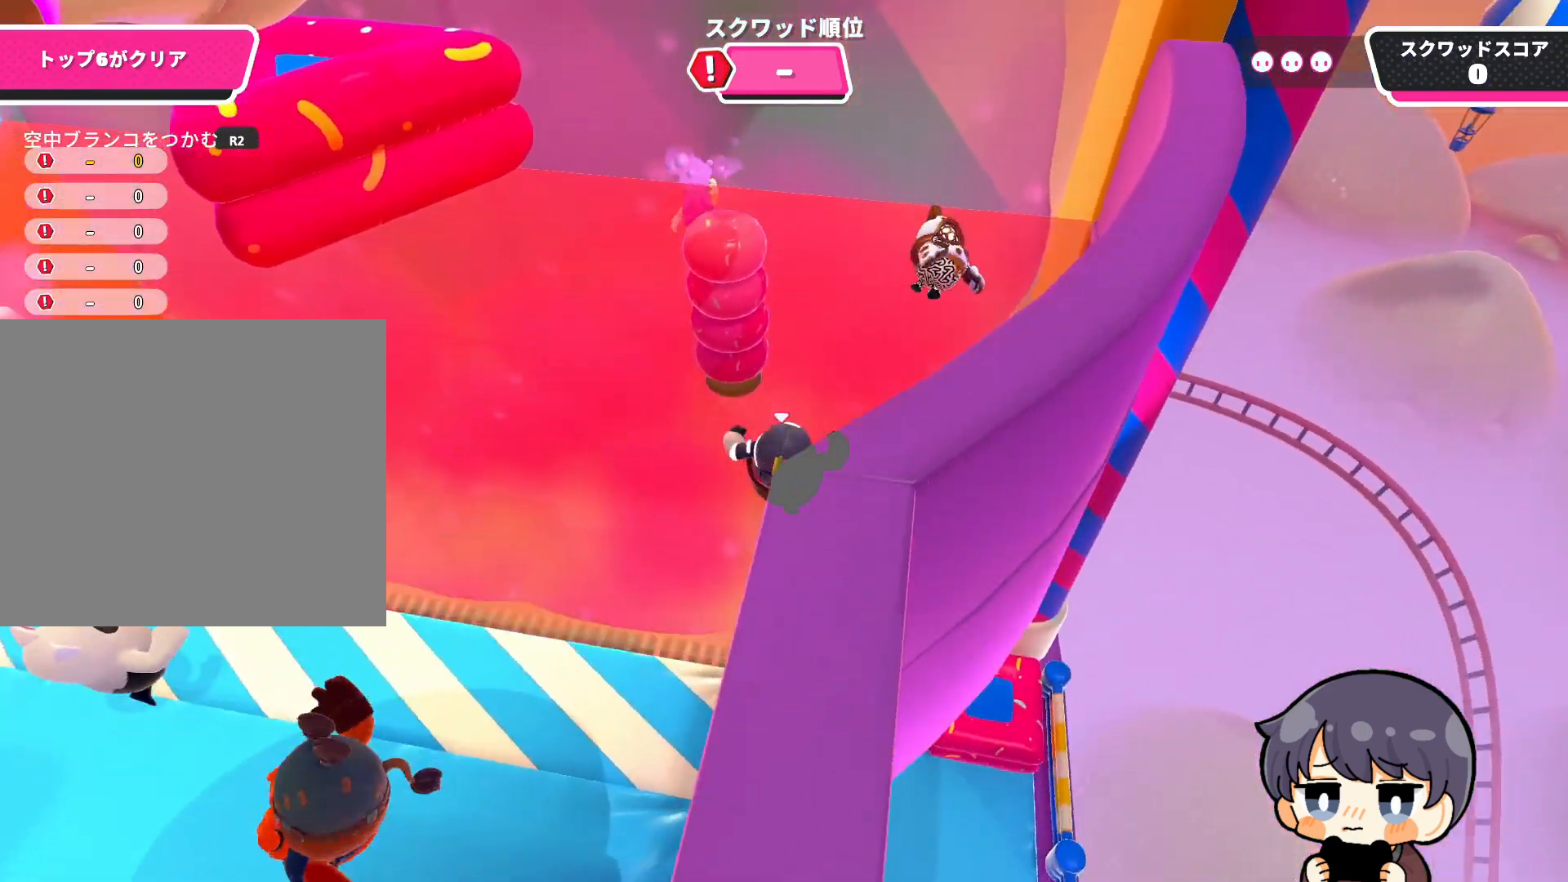
{"buttons": [], "left_stick": "up", "right_stick": "down-left", "events": [[83, "left_stick", "up-right"], [250, "left_stick", "up"]]}
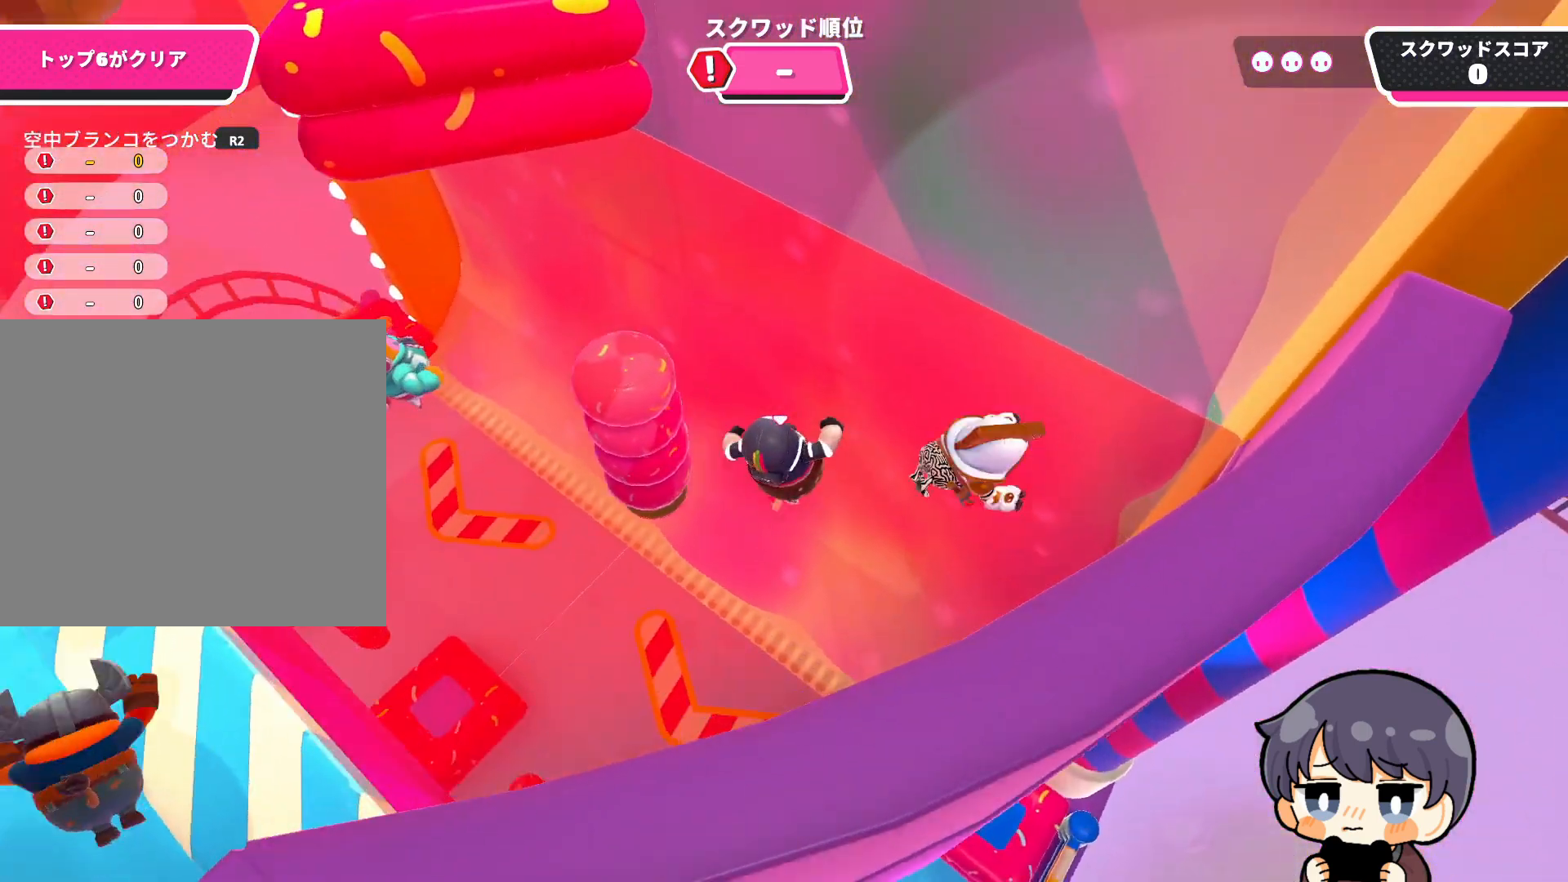
{"buttons": [], "left_stick": "up-right", "right_stick": "down-left", "events": [[83, "left_stick", "up-right"]]}
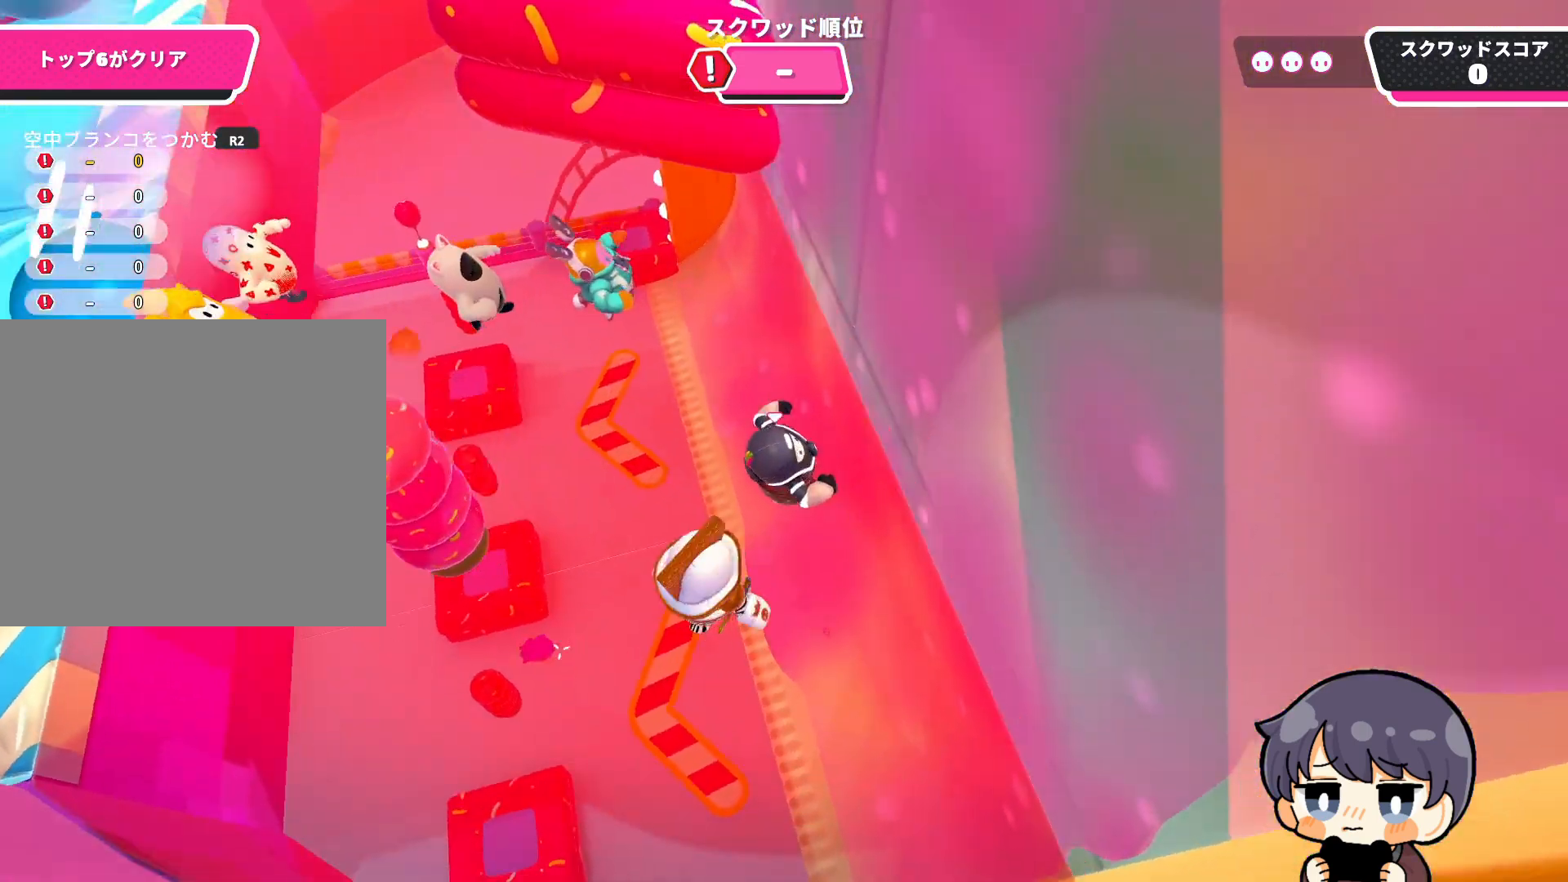
{"buttons": [], "left_stick": "up-left", "right_stick": "down-left", "events": [[450, "left_stick", "up-left"]]}
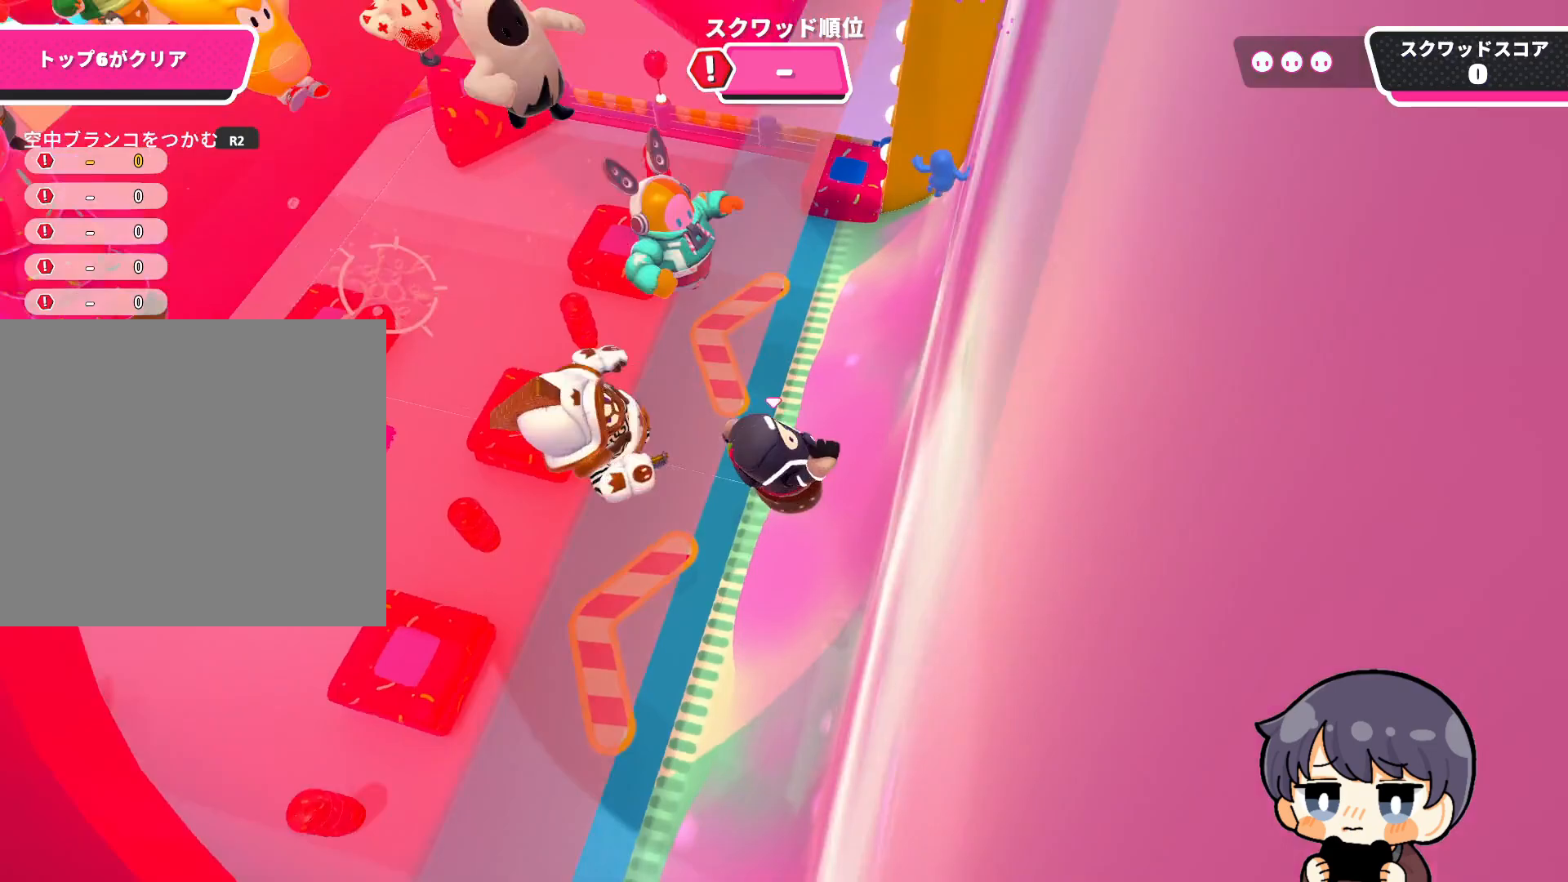
{"buttons": [], "left_stick": "up-left", "right_stick": "up-left", "events": [[17, "right_stick", "left"], [117, "right_stick", "up-left"]]}
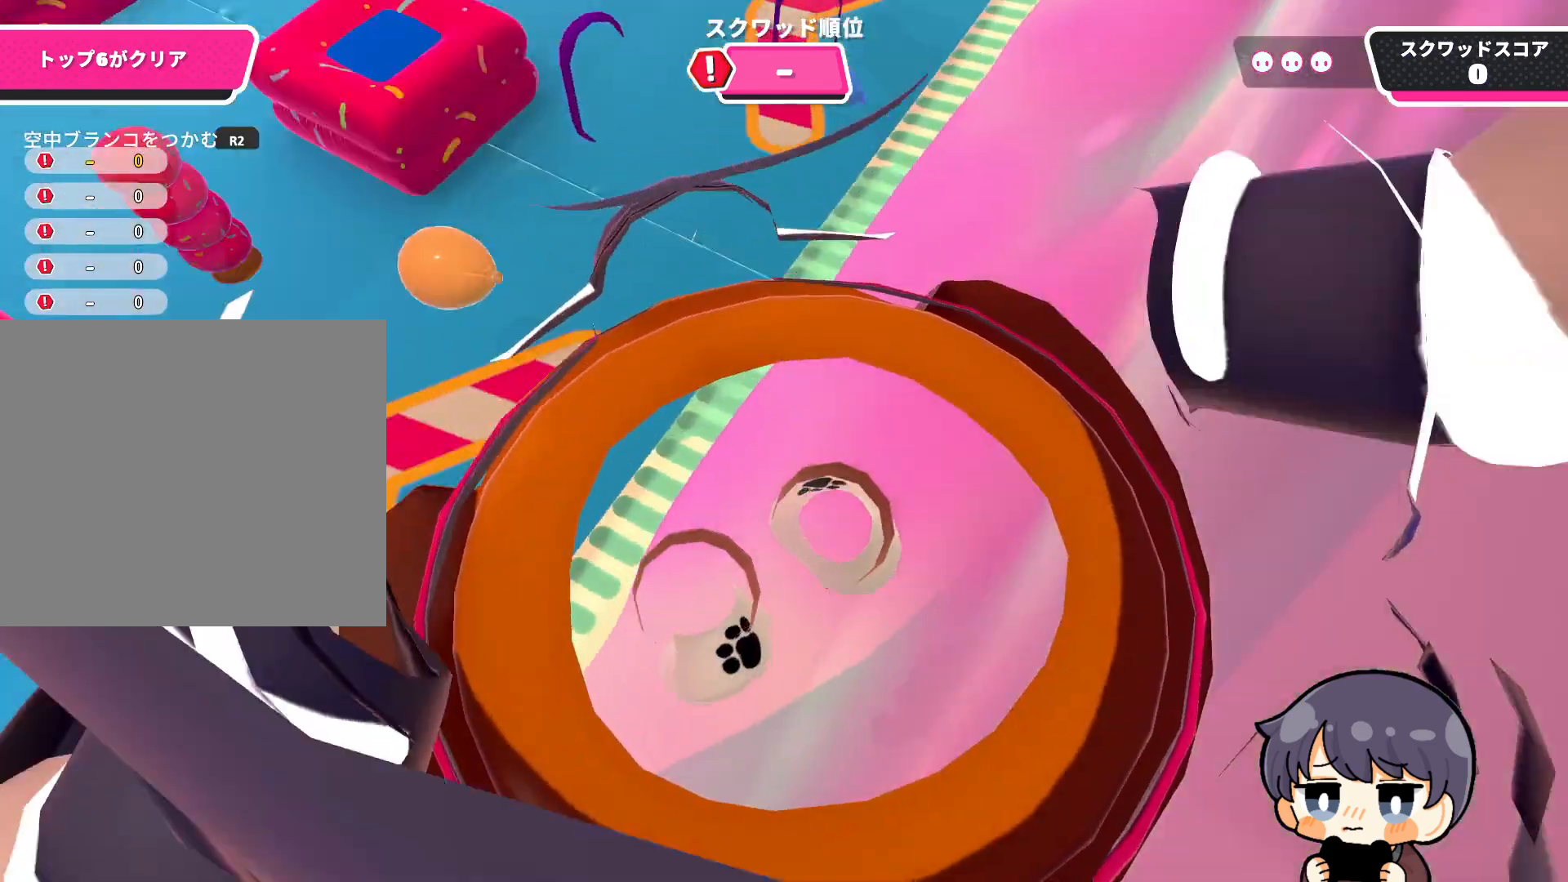
{"buttons": [], "left_stick": "up", "right_stick": "up", "events": [[317, "right_stick", "up"], [350, "left_stick", "up"]]}
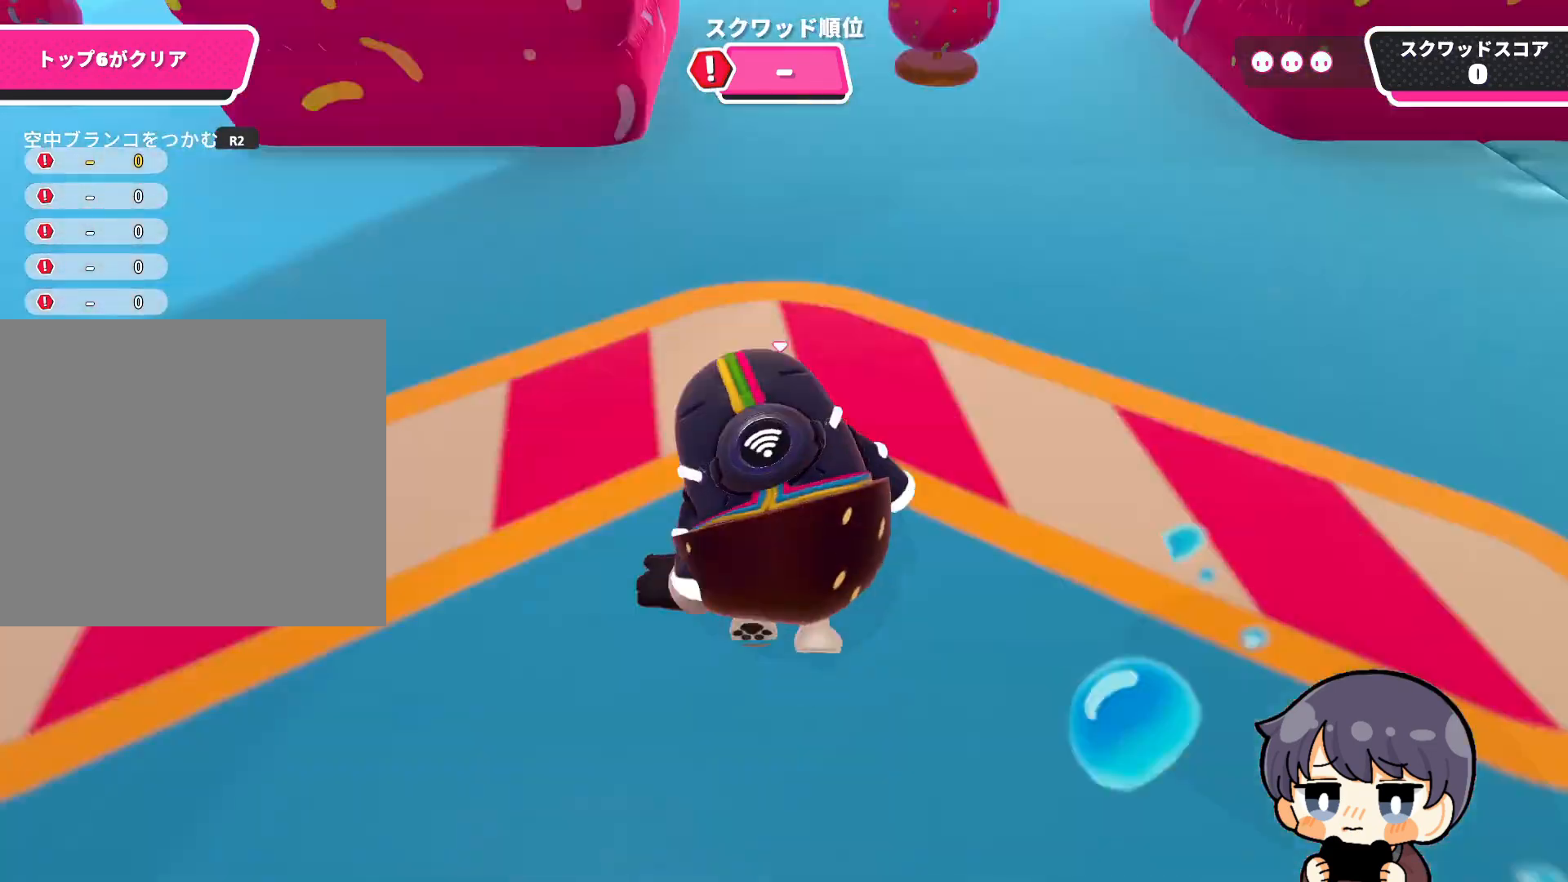
{"buttons": [], "left_stick": "up", "right_stick": "up", "events": [[17, "right_stick", "center"], [383, "right_stick", "up"]]}
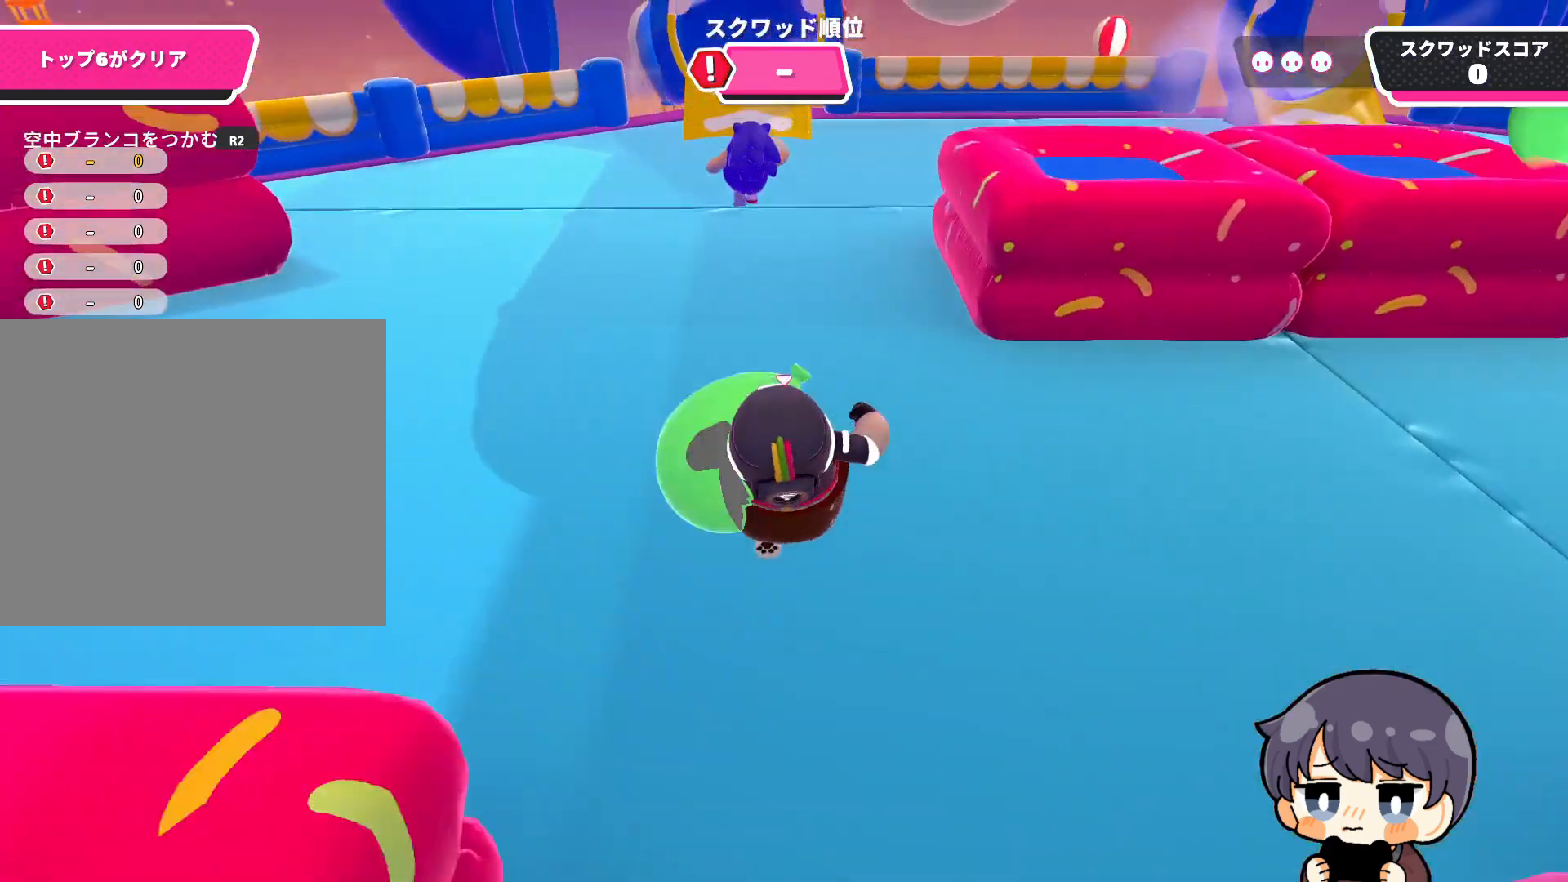
{"buttons": [], "left_stick": "down-left", "right_stick": "up-left", "events": [[250, "left_stick", "up-left"], [417, "right_stick", "up-left"], [483, "left_stick", "down-left"]]}
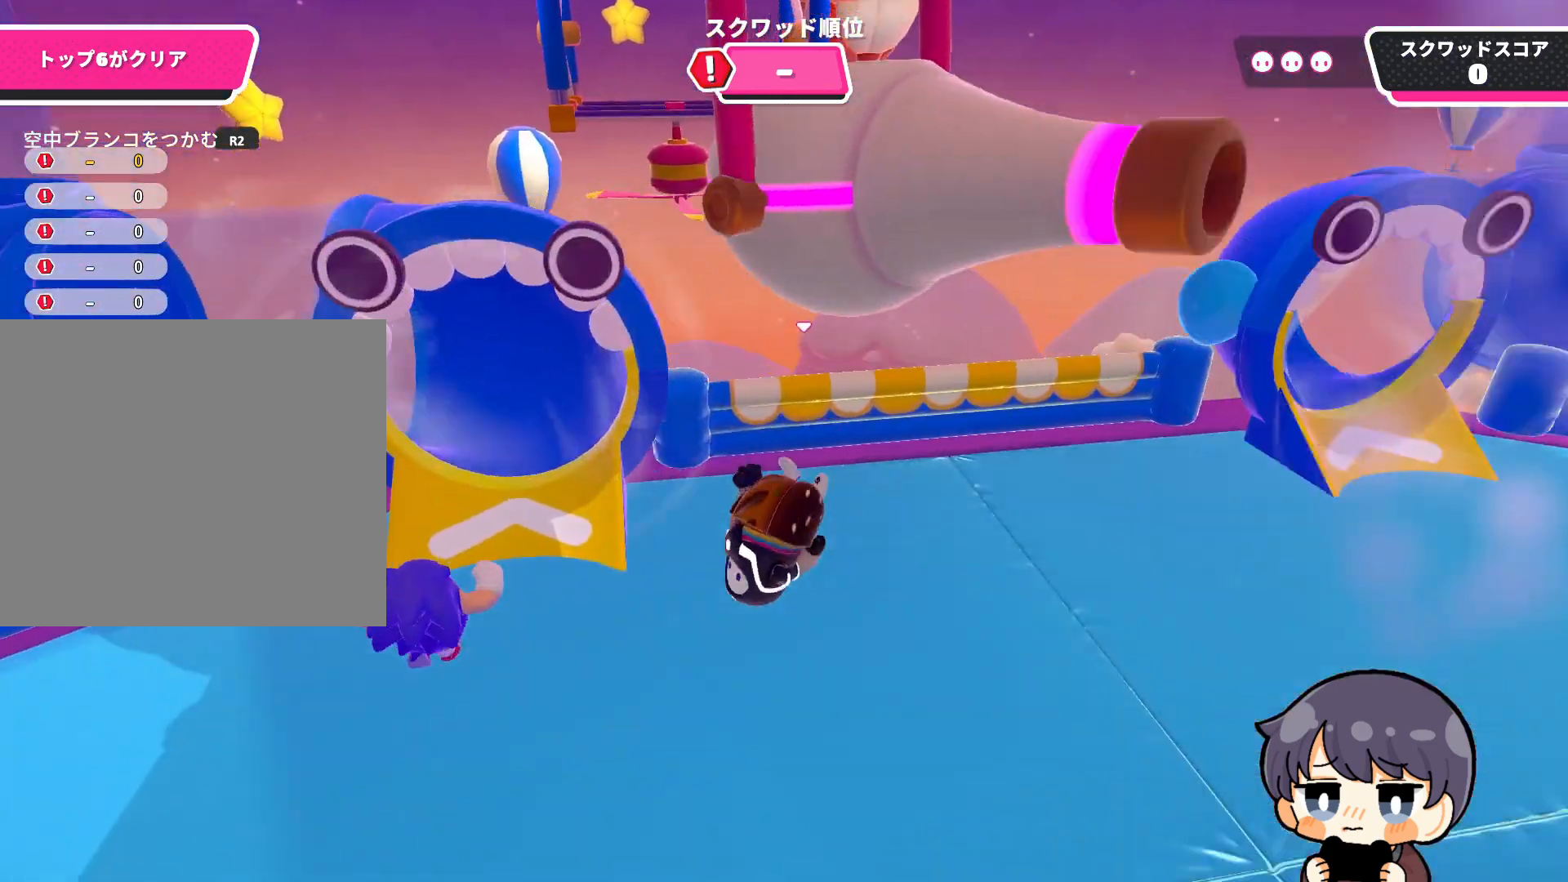
{"buttons": [], "left_stick": "down-left", "right_stick": "center", "events": [[17, "right_stick", "left"], [450, "right_stick", "center"]]}
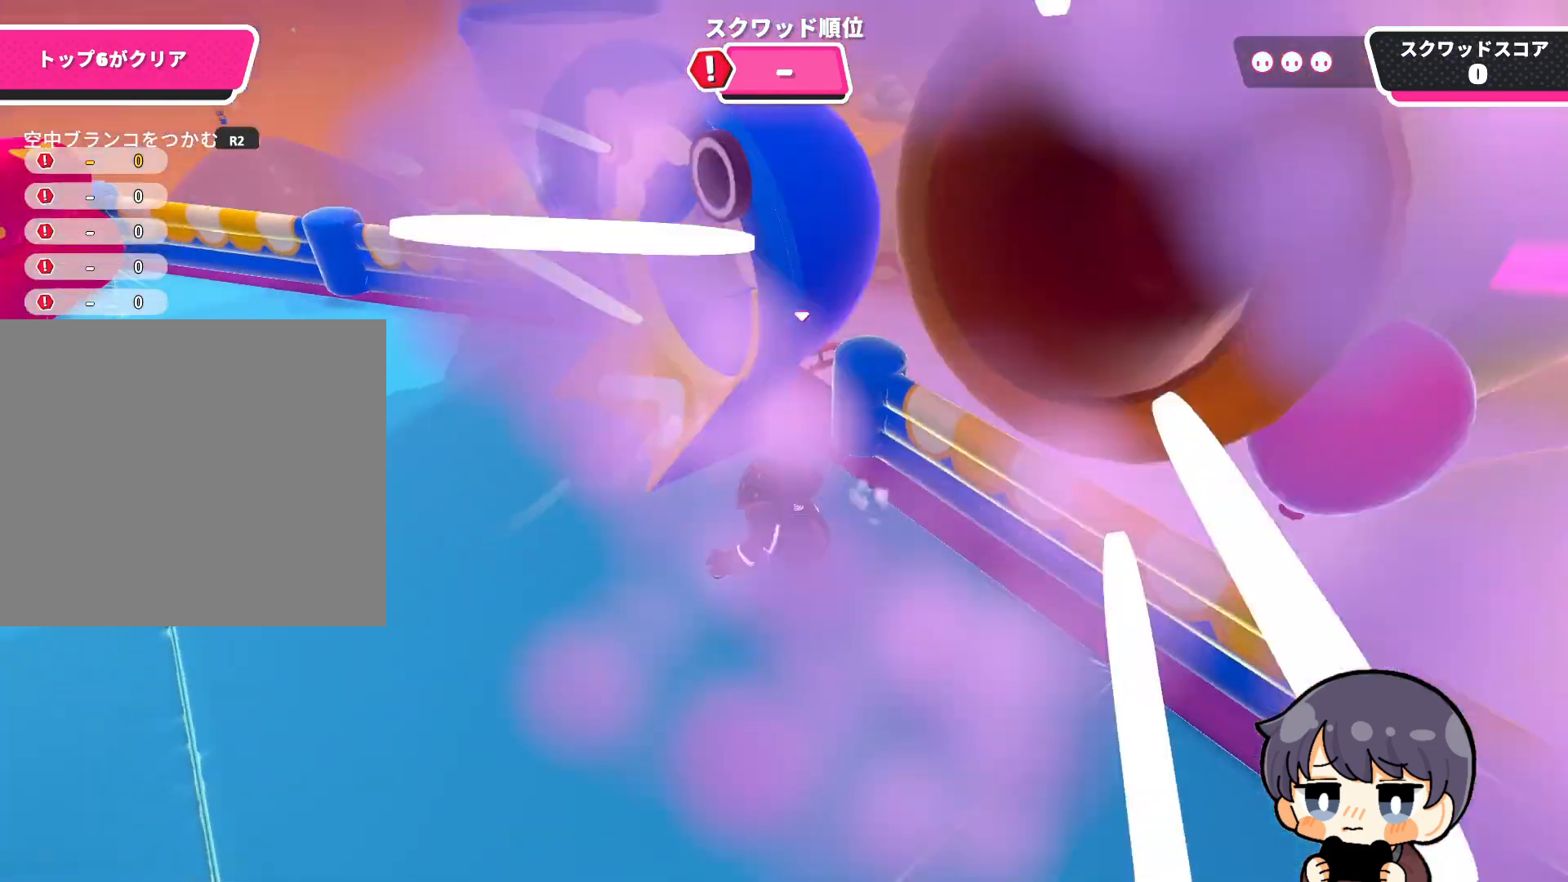
{"buttons": [], "left_stick": "left", "right_stick": "down-right", "events": [[183, "left_stick", "left"], [250, "right_stick", "right"], [317, "right_stick", "down-right"]]}
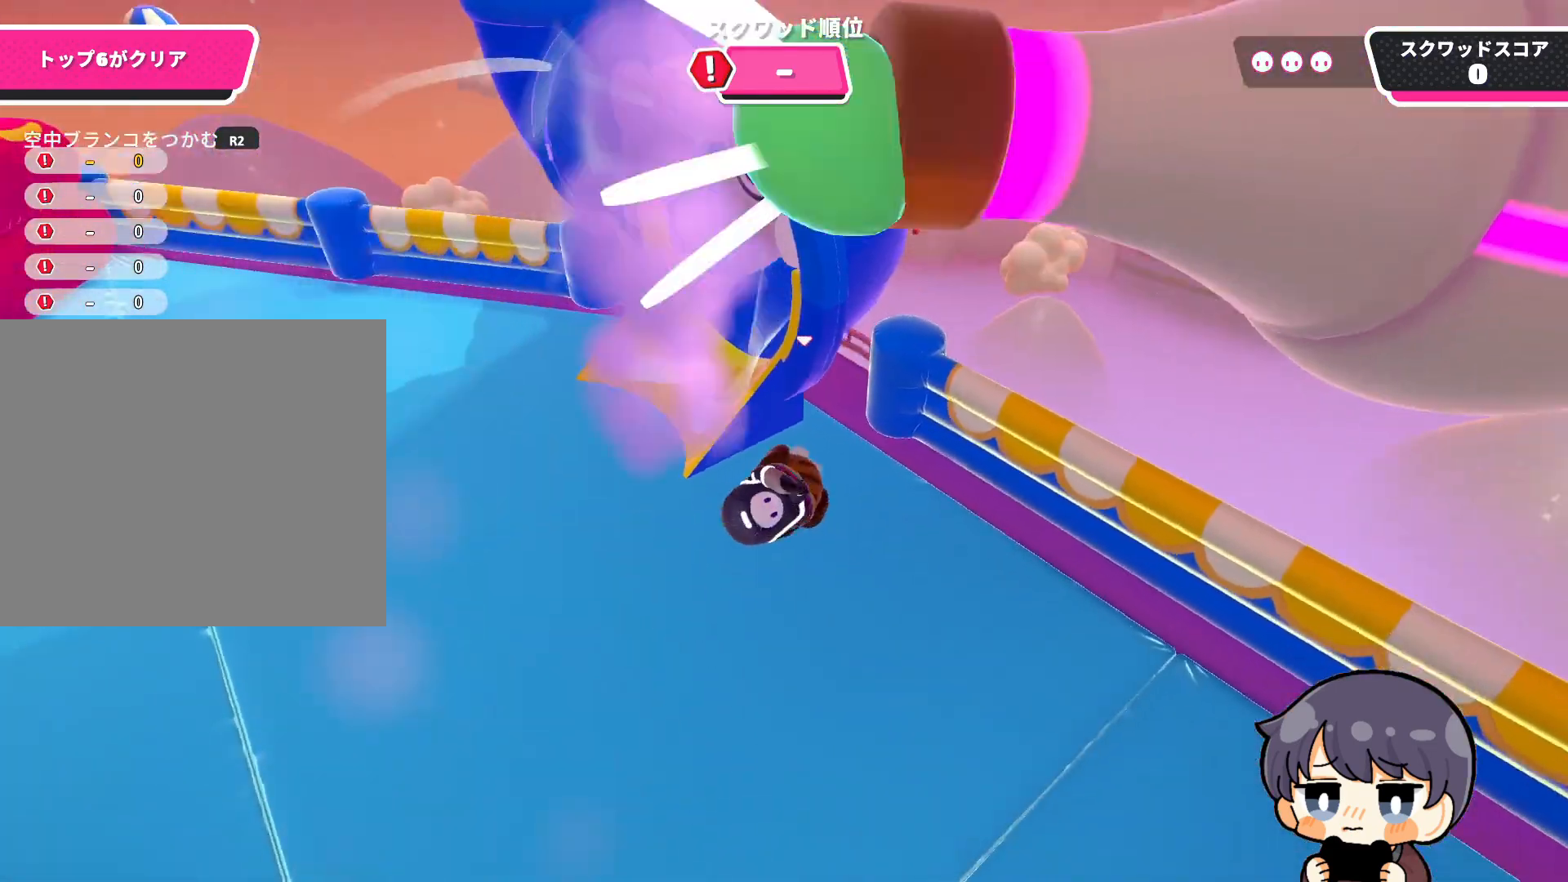
{"buttons": [], "left_stick": "down-left", "right_stick": "center", "events": [[150, "right_stick", "center"], [217, "left_stick", "down-left"]]}
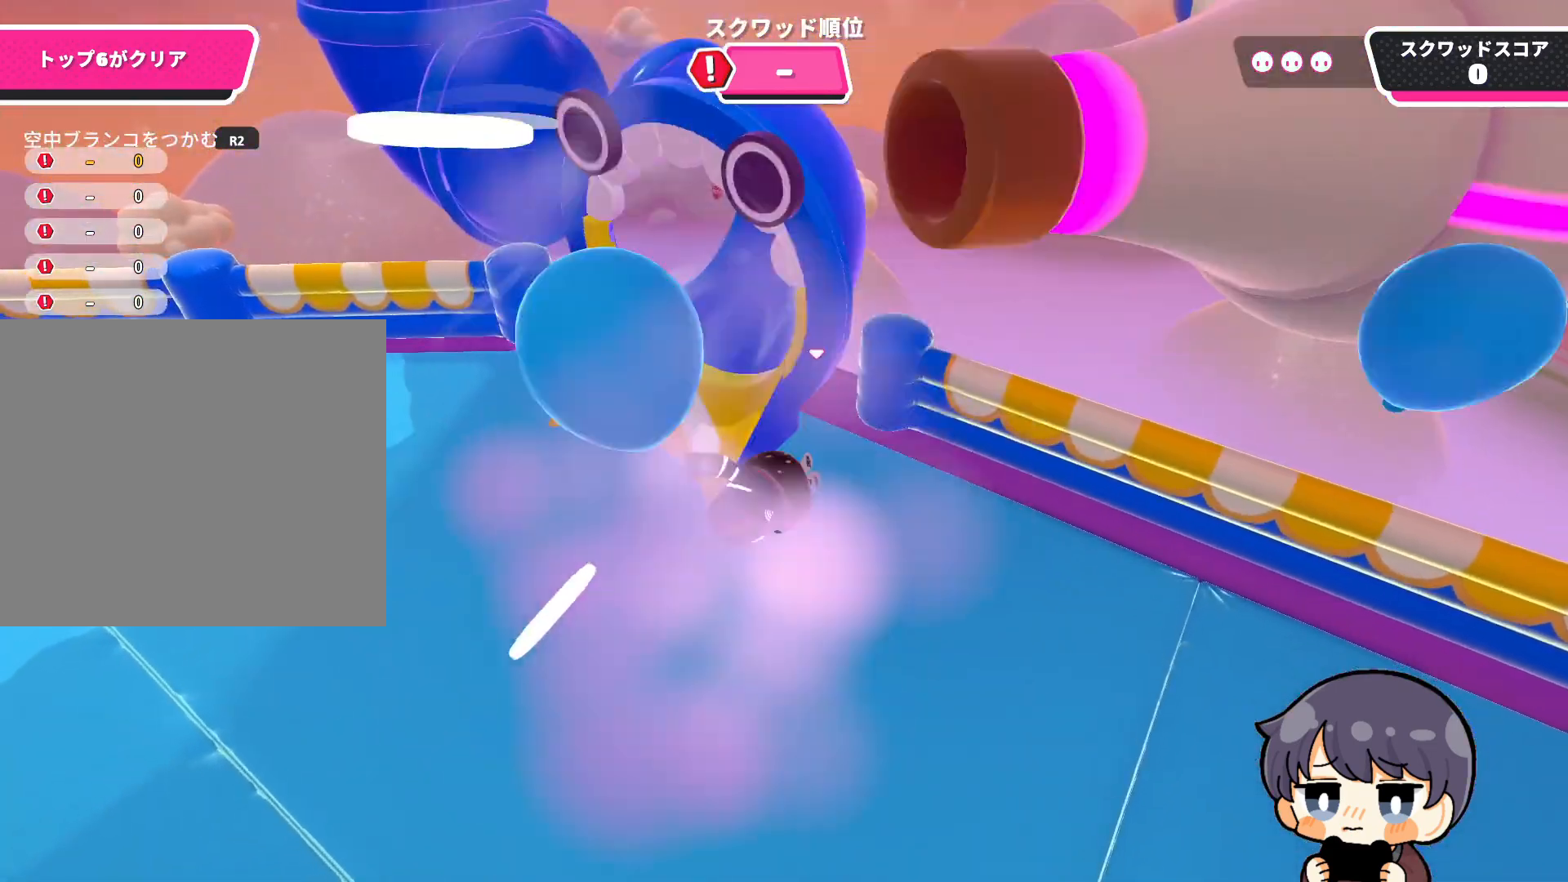
{"buttons": [], "left_stick": "left", "right_stick": "right", "events": [[117, "right_stick", "right"], [483, "left_stick", "left"]]}
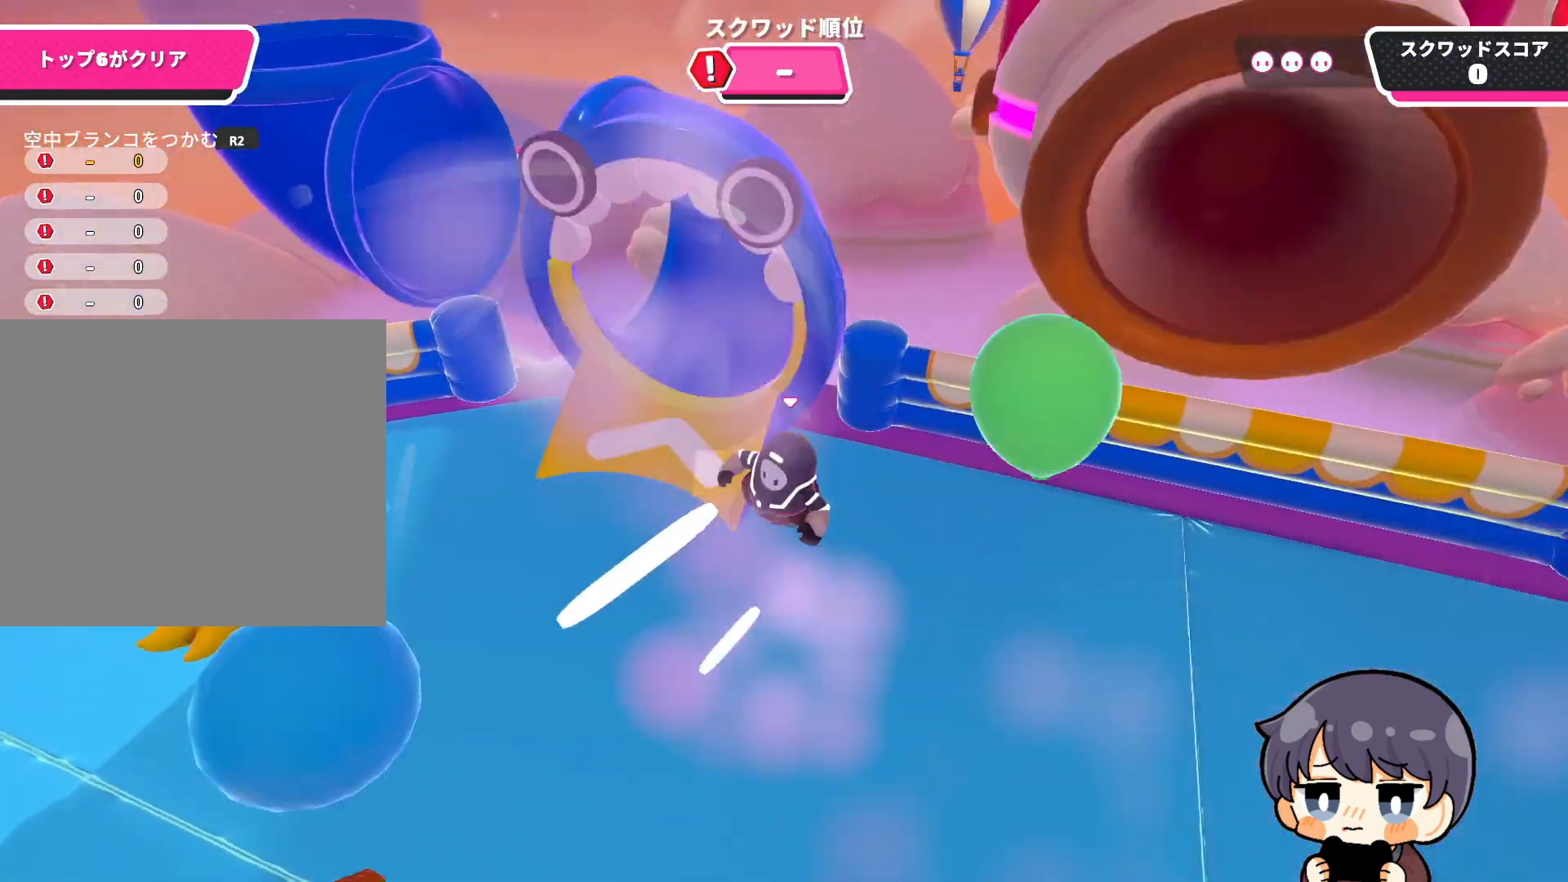
{"buttons": [], "left_stick": "up", "right_stick": "center", "events": [[17, "left_stick", "down-left"], [17, "right_stick", "center"], [50, "left_stick", "up"], [117, "CROSS", "down"], [150, "left_stick", "up-left"], [250, "CROSS", "up"], [383, "SQUARE", "down"], [450, "SQUARE", "up"], [450, "left_stick", "up"]]}
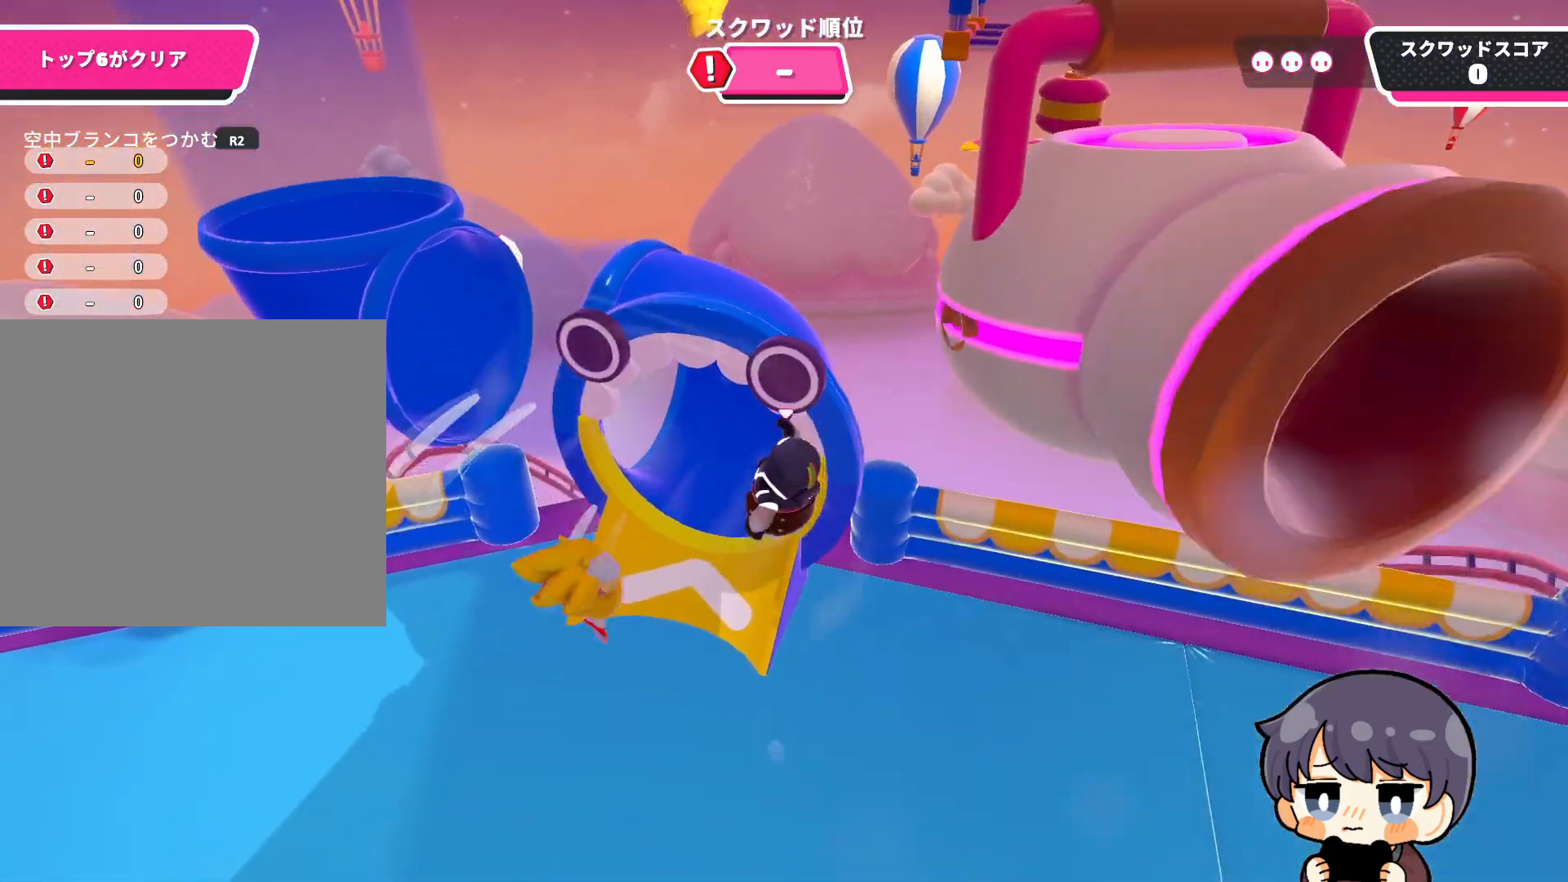
{"buttons": [], "left_stick": "up-right", "right_stick": "right", "events": [[150, "right_stick", "up-right"], [450, "left_stick", "up-right"], [483, "right_stick", "right"]]}
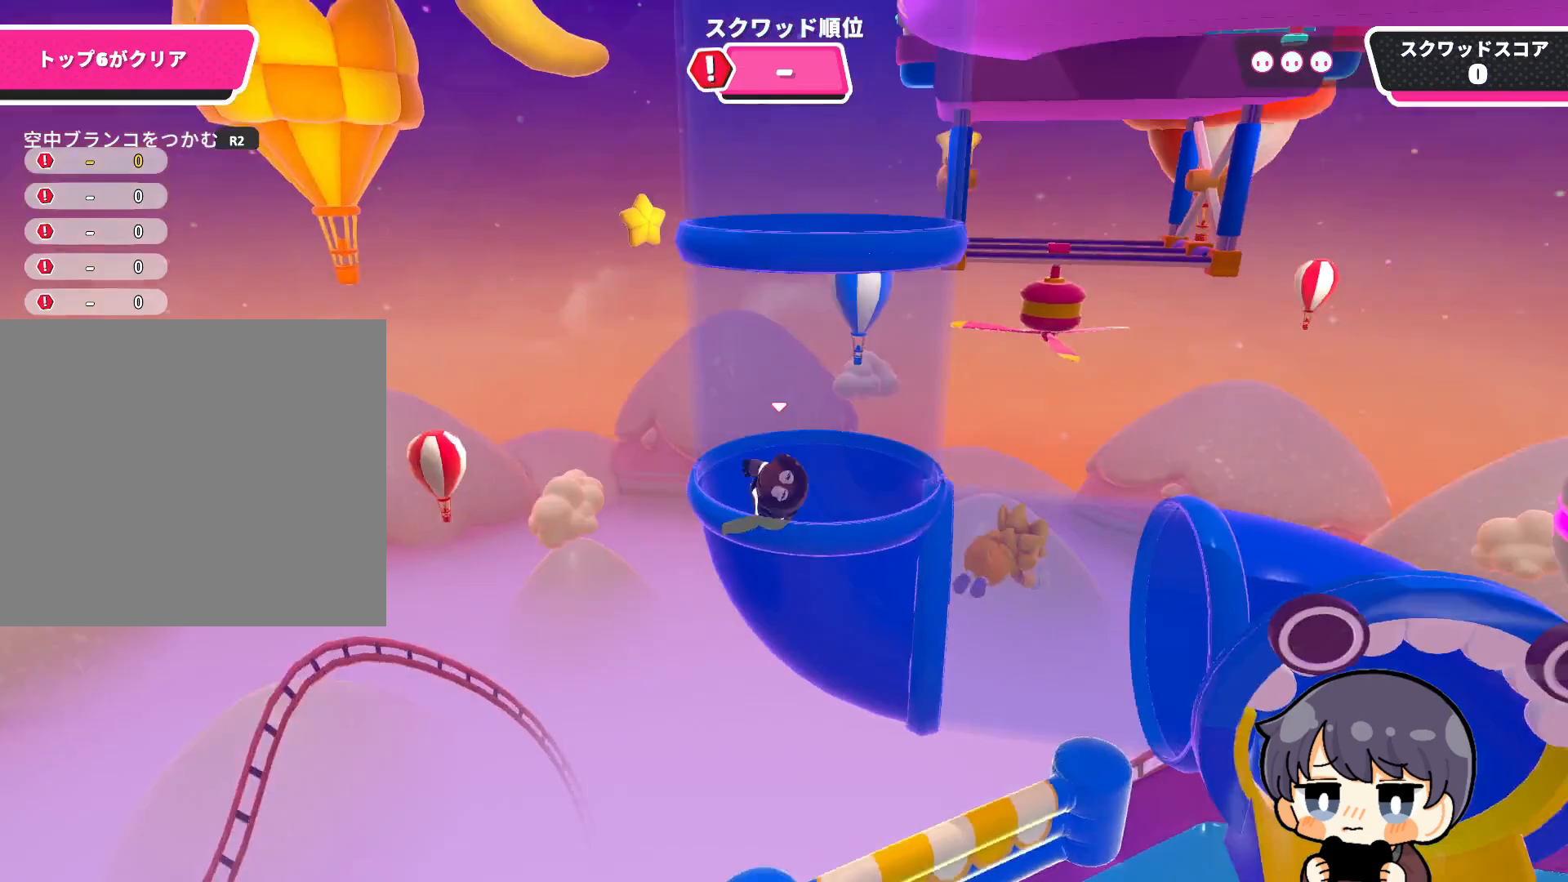
{"buttons": [], "left_stick": "up-right", "right_stick": "right", "events": []}